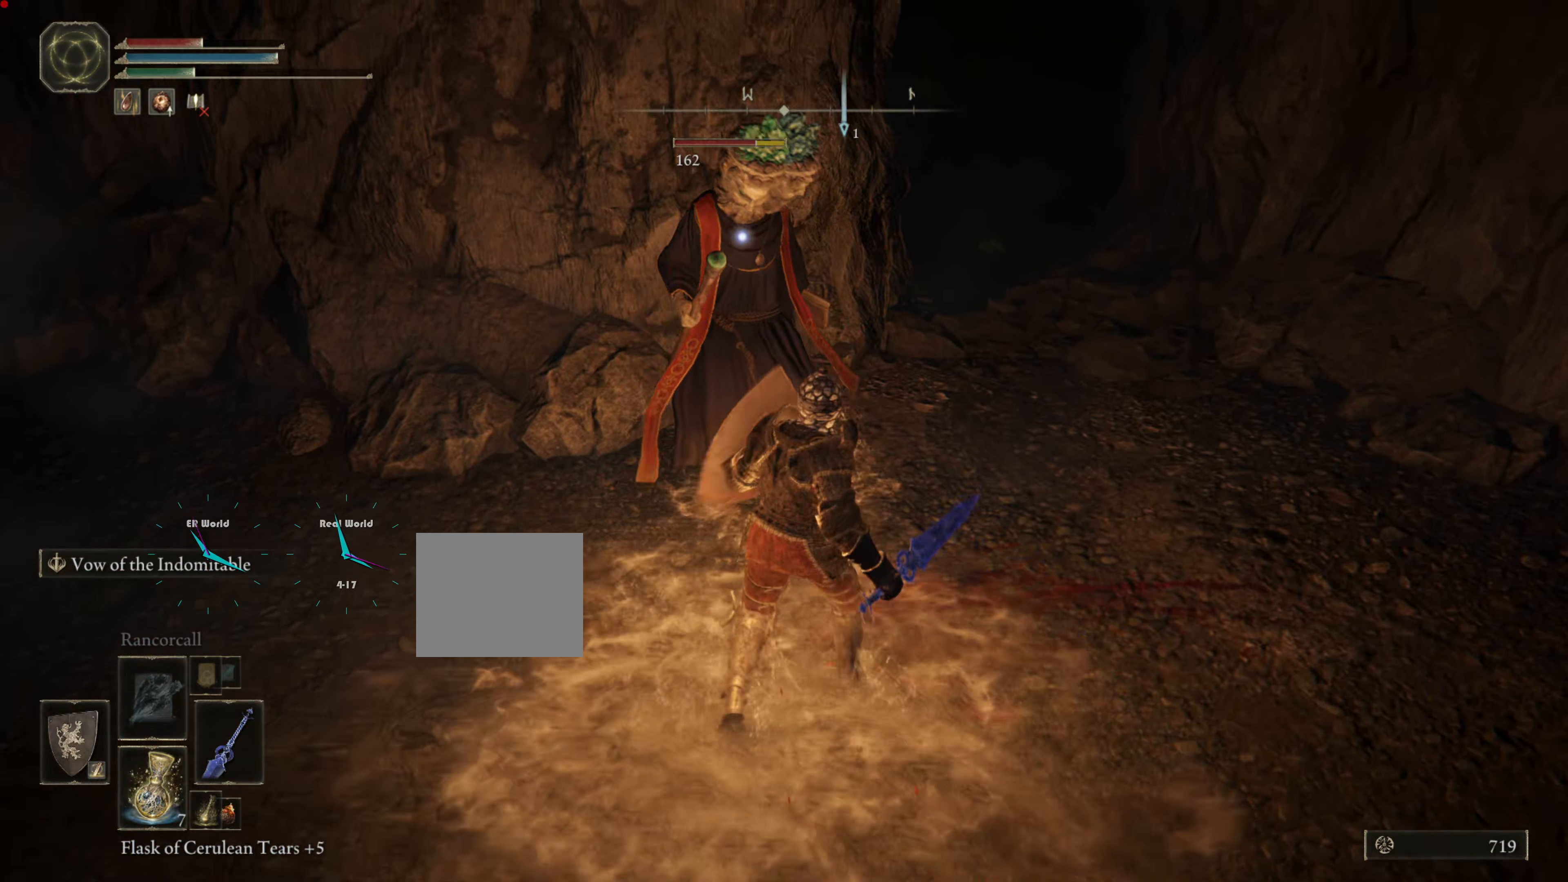
Gameplay with a controller (PlayStation layout); each line is a JSON object with the inputs held at the frame after it. "events" lists button and stick changes between this image and that frame as [ms after this image, input, new state], when the widget could be followed in between.
{"buttons": ["L1"], "left_stick": "up", "right_stick": "center", "events": [[50, "R1", "down"], [100, "R1", "up"], [200, "R1", "down"], [284, "R1", "up"], [367, "R1", "down"], [434, "R1", "up"]]}
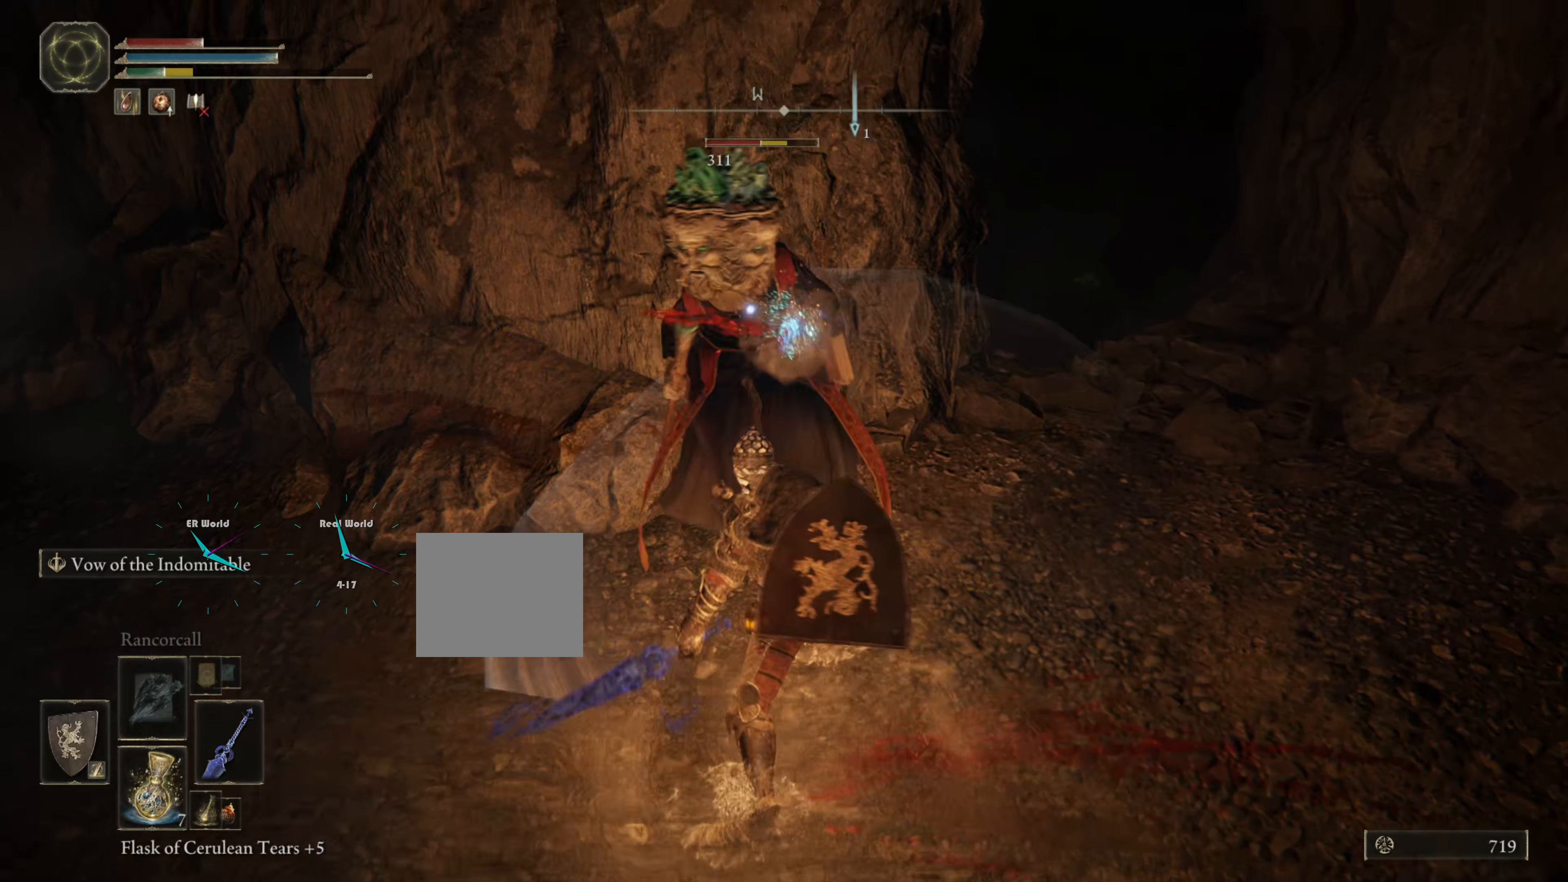
{"buttons": [], "left_stick": "up", "right_stick": "center", "events": [[50, "R1", "down"], [66, "L1", "up"], [150, "R1", "up"], [200, "R1", "down"], [317, "R1", "up"], [400, "R1", "down"], [467, "R1", "up"]]}
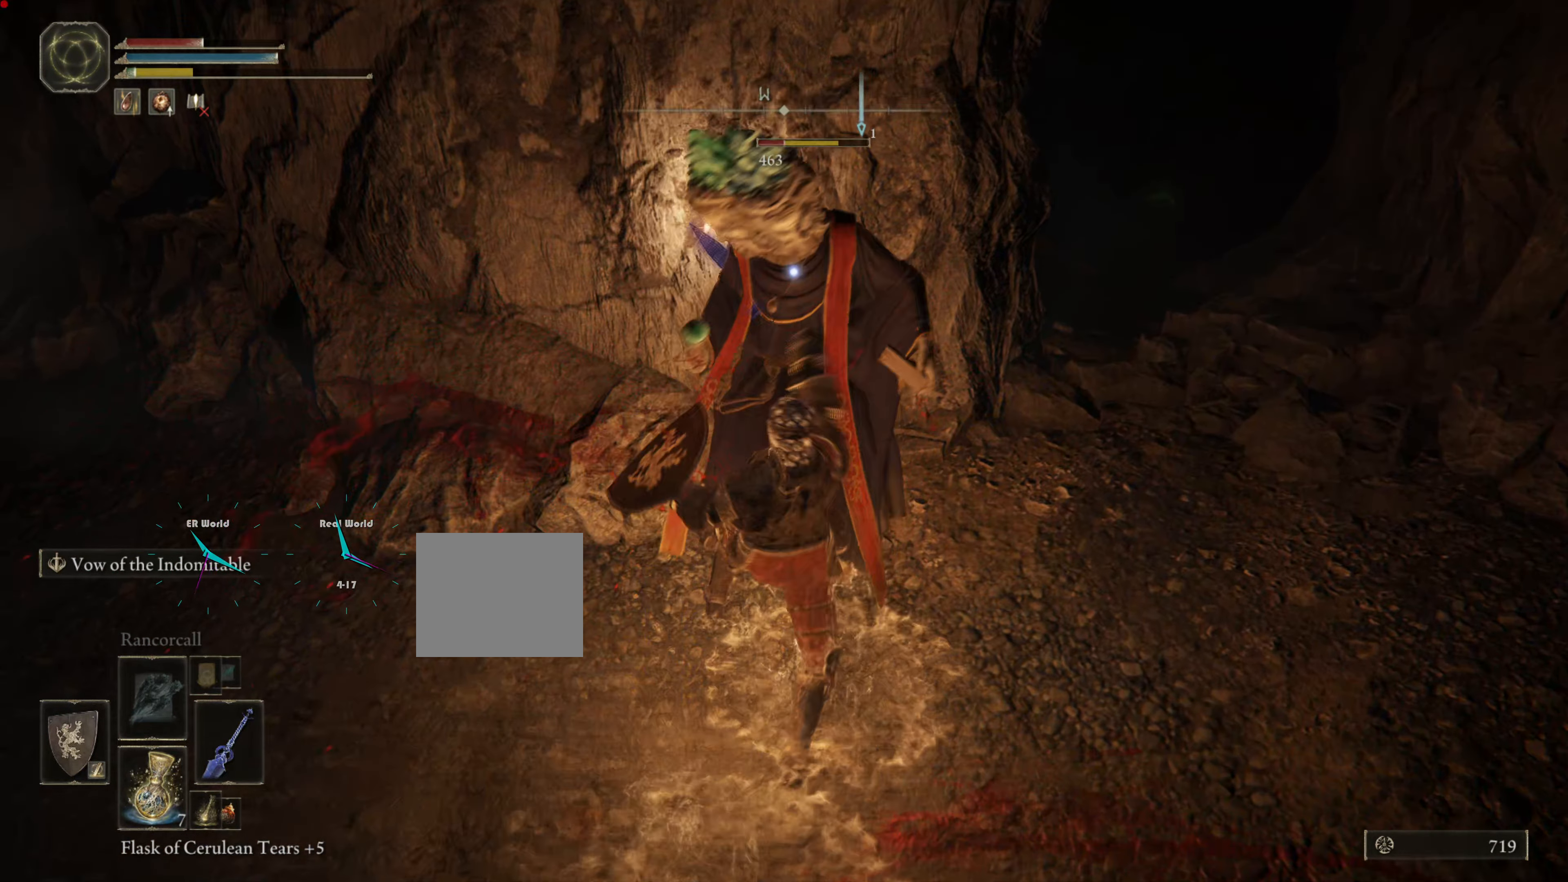
{"buttons": ["R1"], "left_stick": "up", "right_stick": "center", "events": [[67, "R1", "down"], [133, "R1", "up"], [217, "R1", "down"], [317, "R1", "up"], [384, "R1", "down"]]}
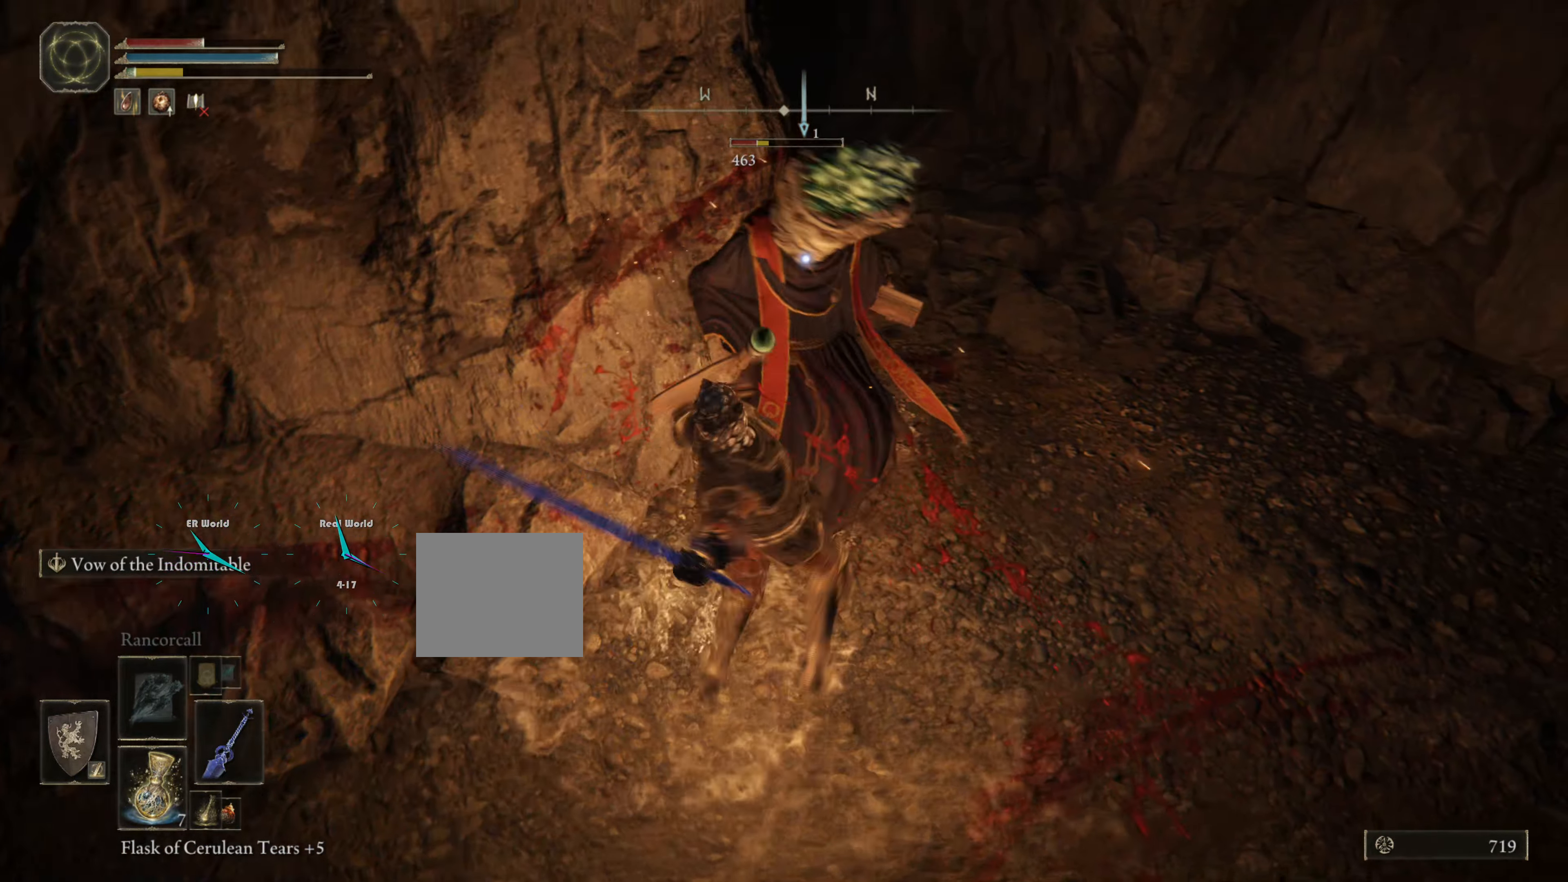
{"buttons": [], "left_stick": "right", "right_stick": "center", "events": [[16, "R1", "up"], [66, "R1", "down"], [150, "R1", "up"], [233, "R1", "down"], [383, "R1", "up"], [483, "left_stick", "right"]]}
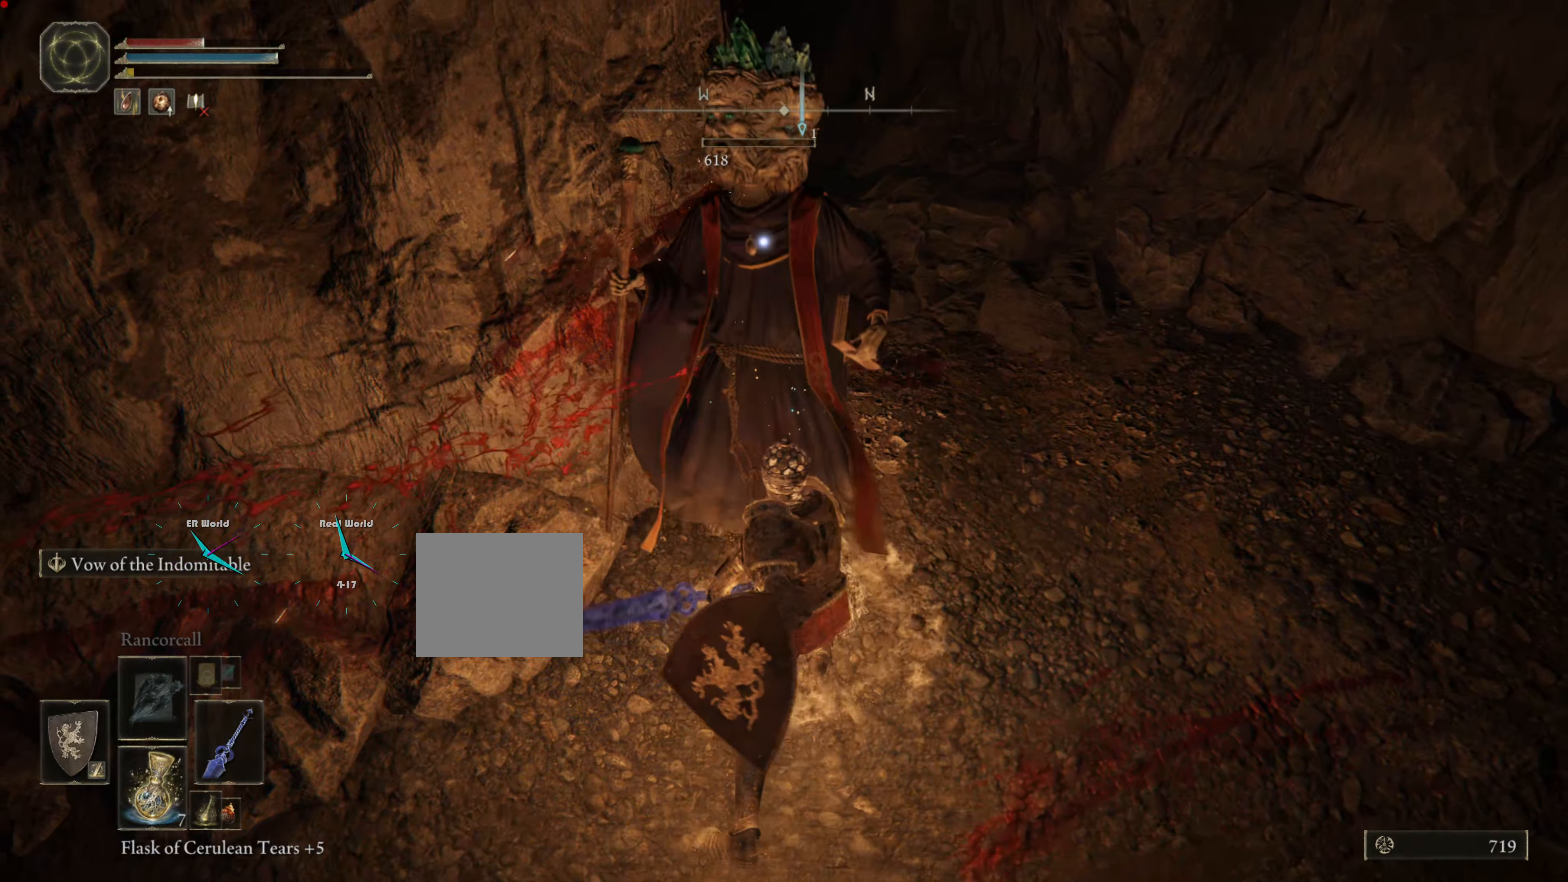
{"buttons": [], "left_stick": "down", "right_stick": "up-right", "events": [[117, "left_stick", "down-right"], [284, "left_stick", "down"], [467, "right_stick", "up-right"]]}
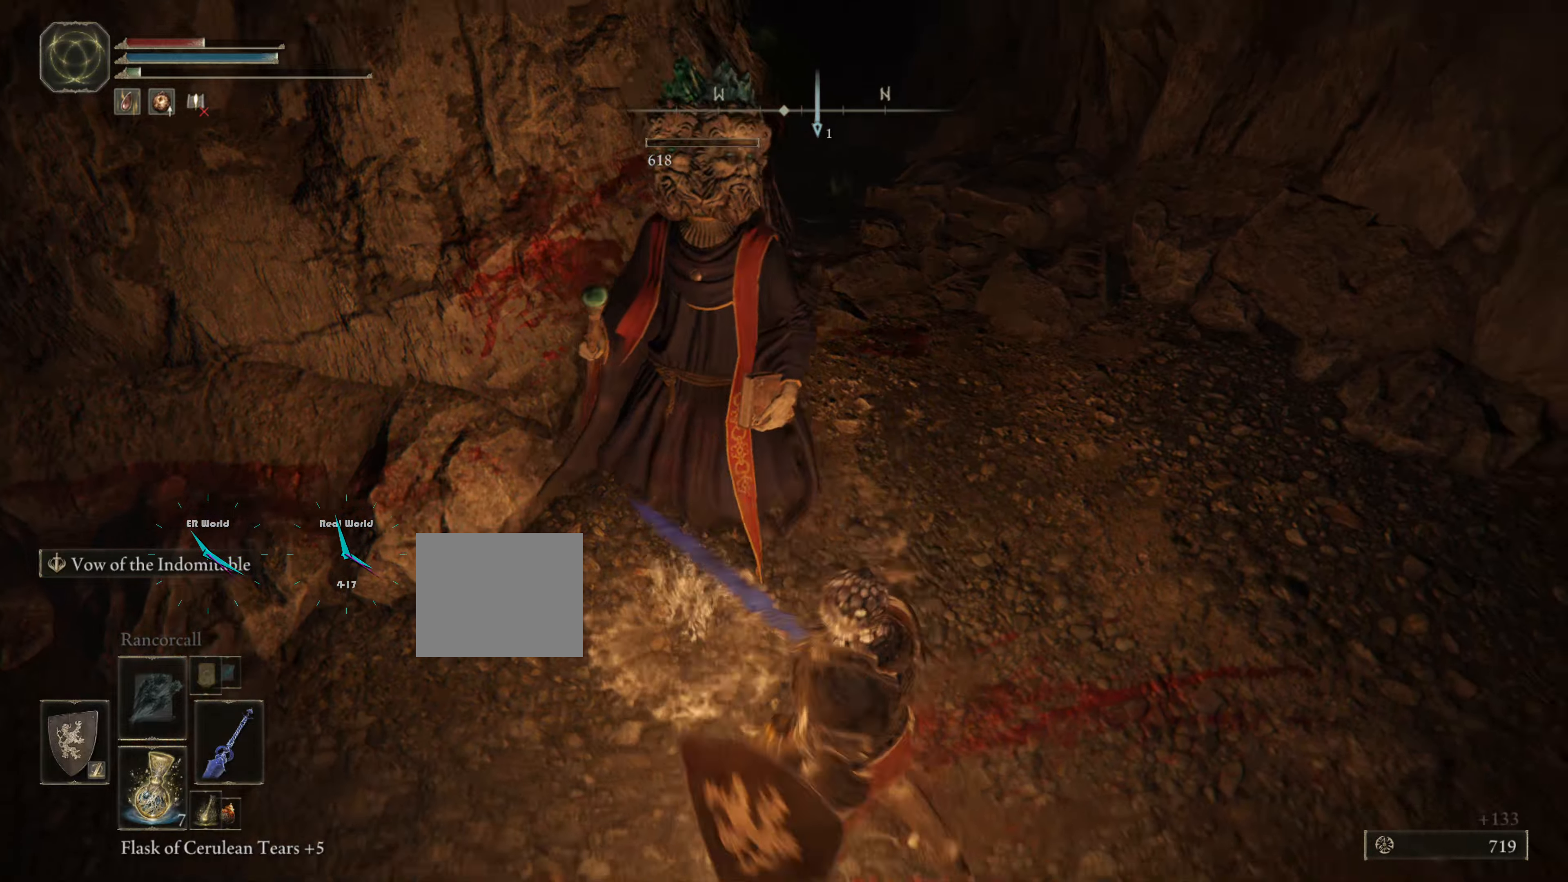
{"buttons": [], "left_stick": "center", "right_stick": "center", "events": [[33, "right_stick", "right"], [267, "left_stick", "center"], [267, "right_stick", "center"]]}
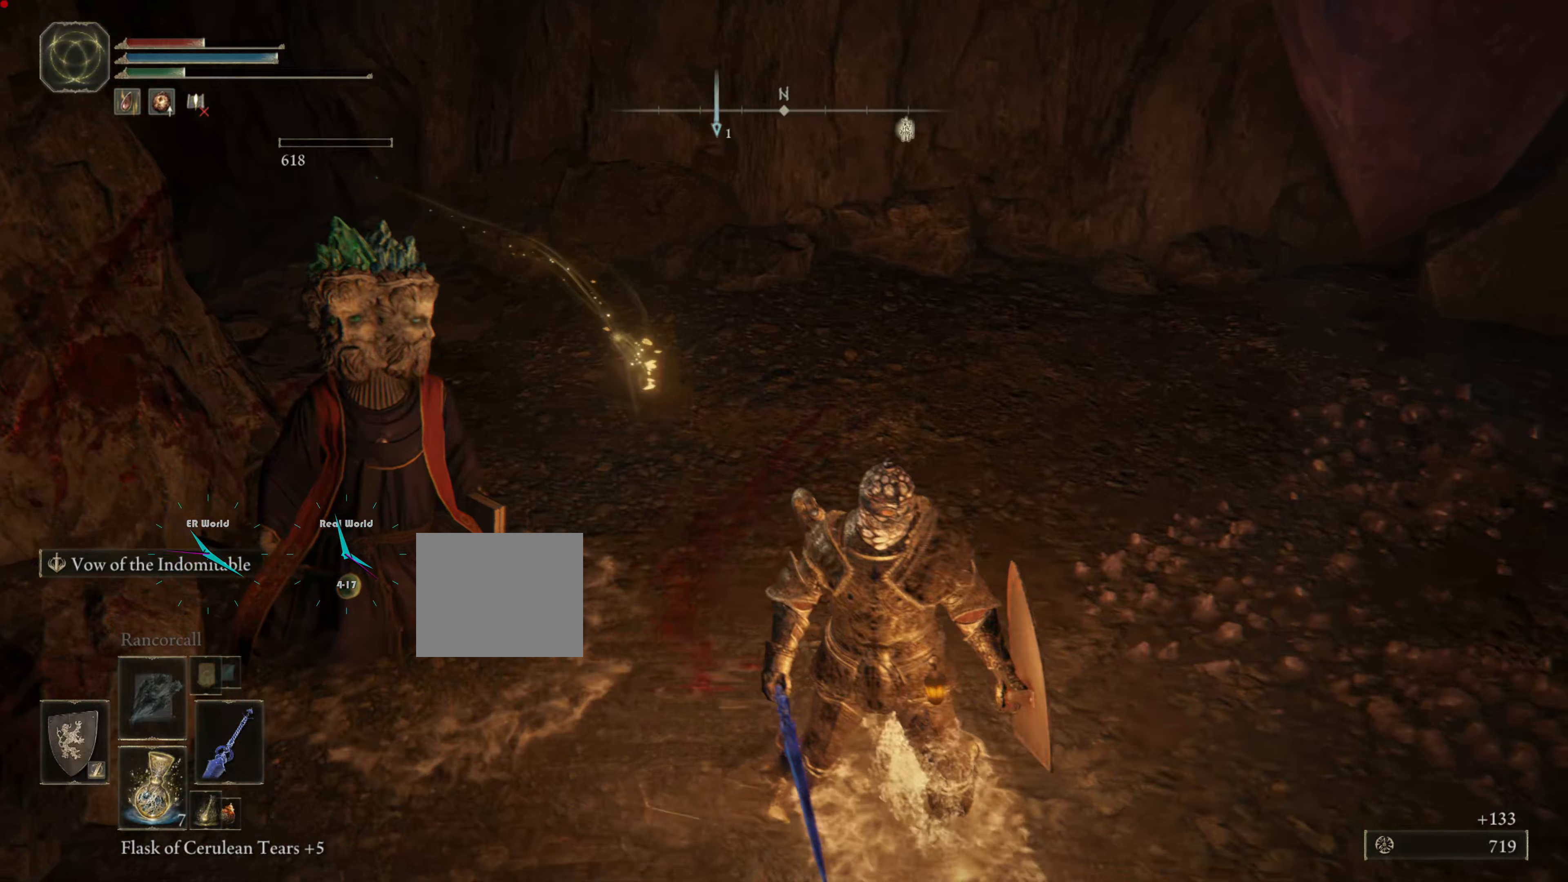
{"buttons": [], "left_stick": "center", "right_stick": "center", "events": [[34, "right_stick", "right"], [334, "right_stick", "center"]]}
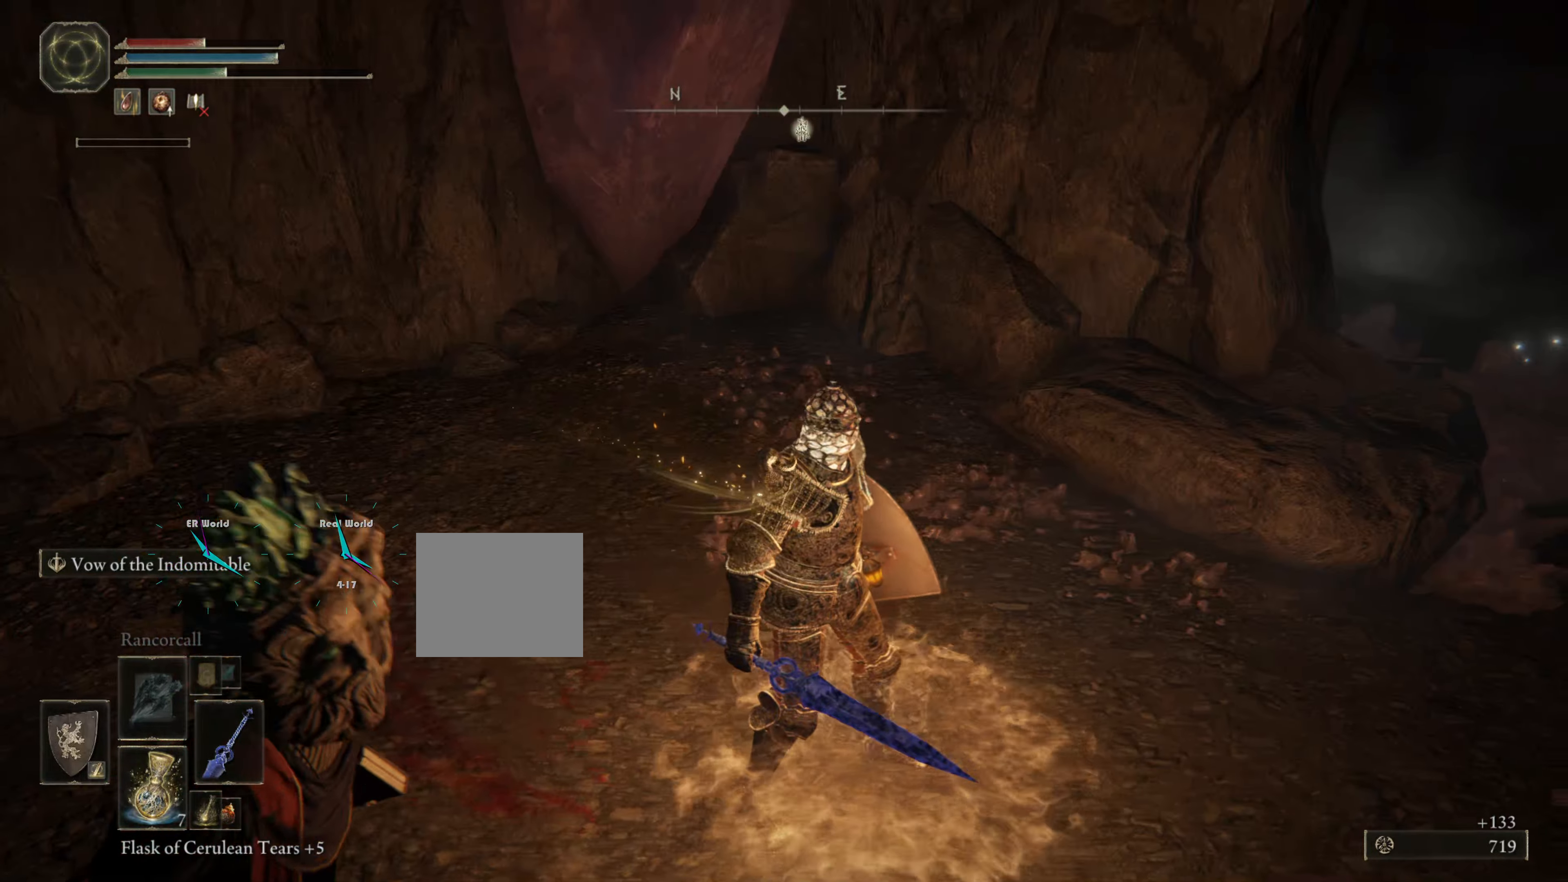
{"buttons": [], "left_stick": "center", "right_stick": "center", "events": [[16, "right_stick", "right"], [384, "right_stick", "center"]]}
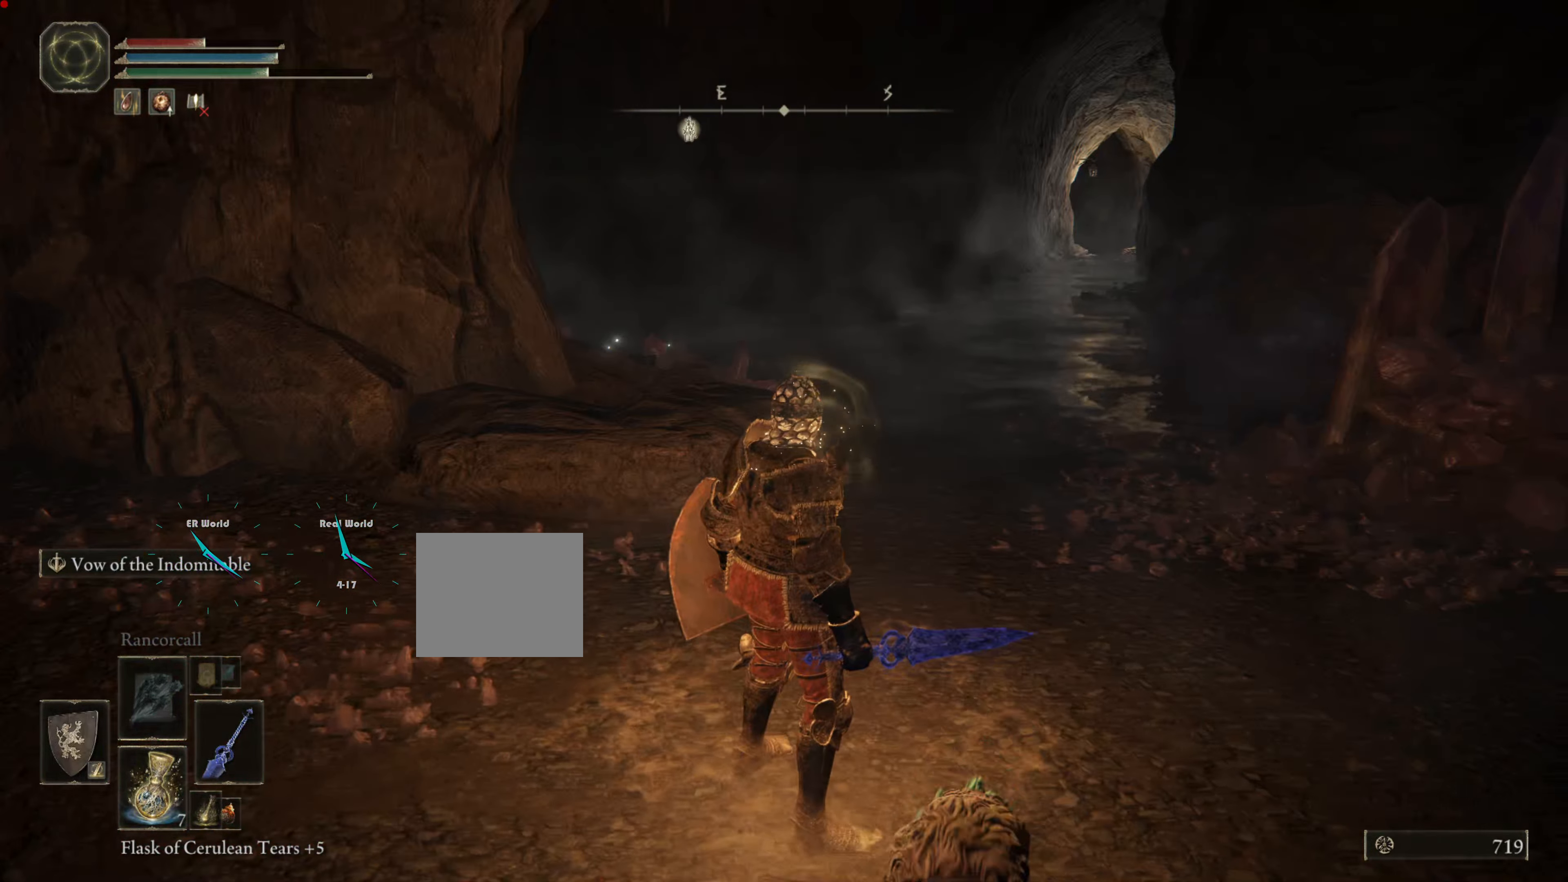
{"buttons": [], "left_stick": "center", "right_stick": "right", "events": [[417, "right_stick", "right"]]}
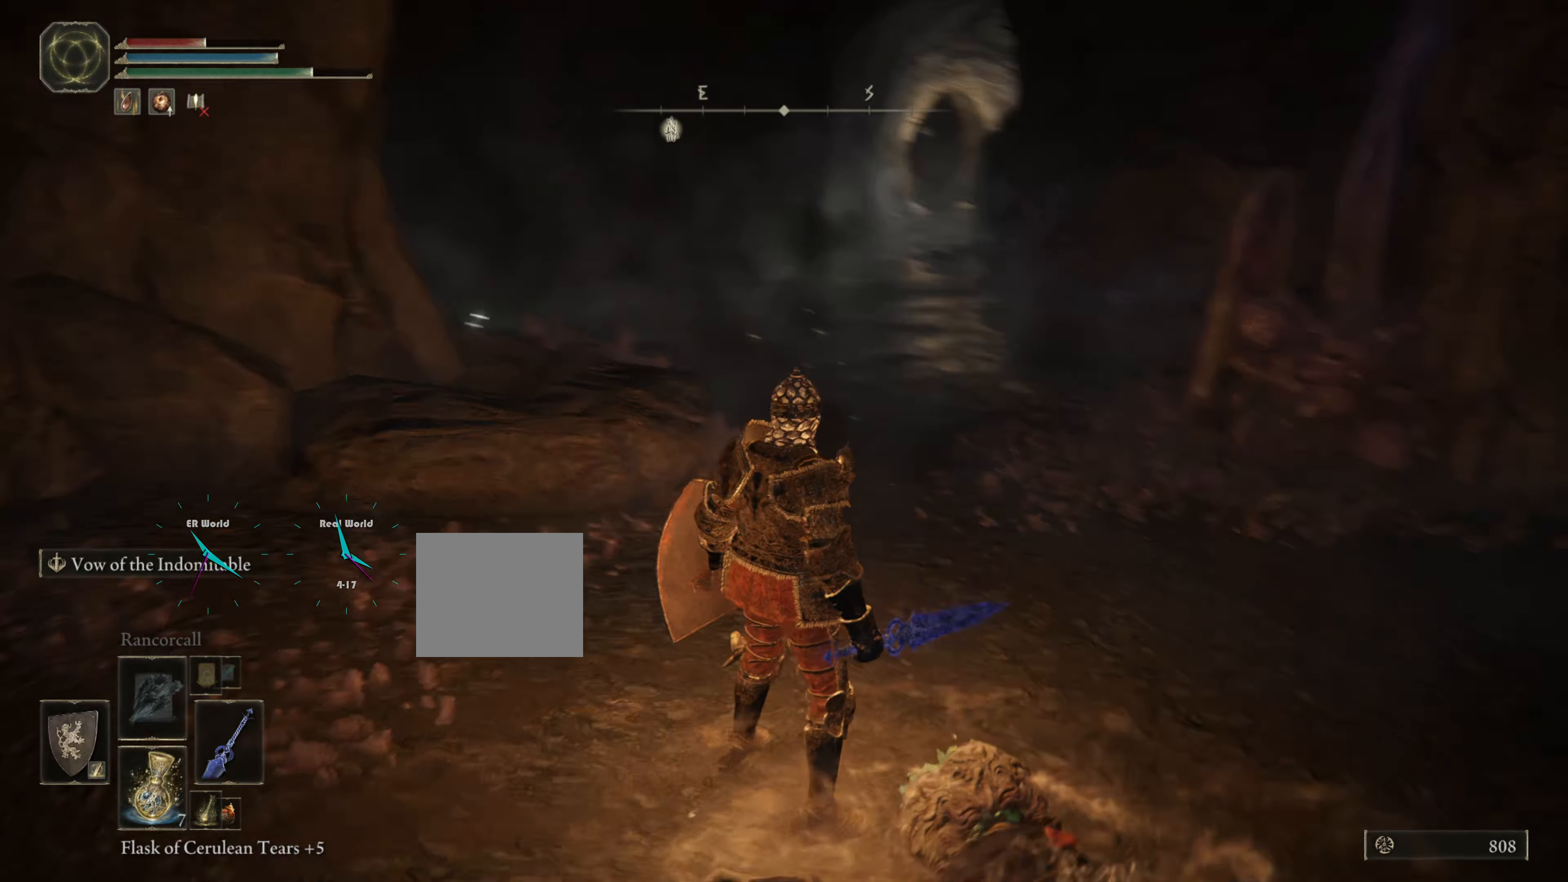
{"buttons": ["CIRCLE"], "left_stick": "up", "right_stick": "center", "events": [[16, "right_stick", "center"], [50, "left_stick", "up"], [283, "CIRCLE", "down"]]}
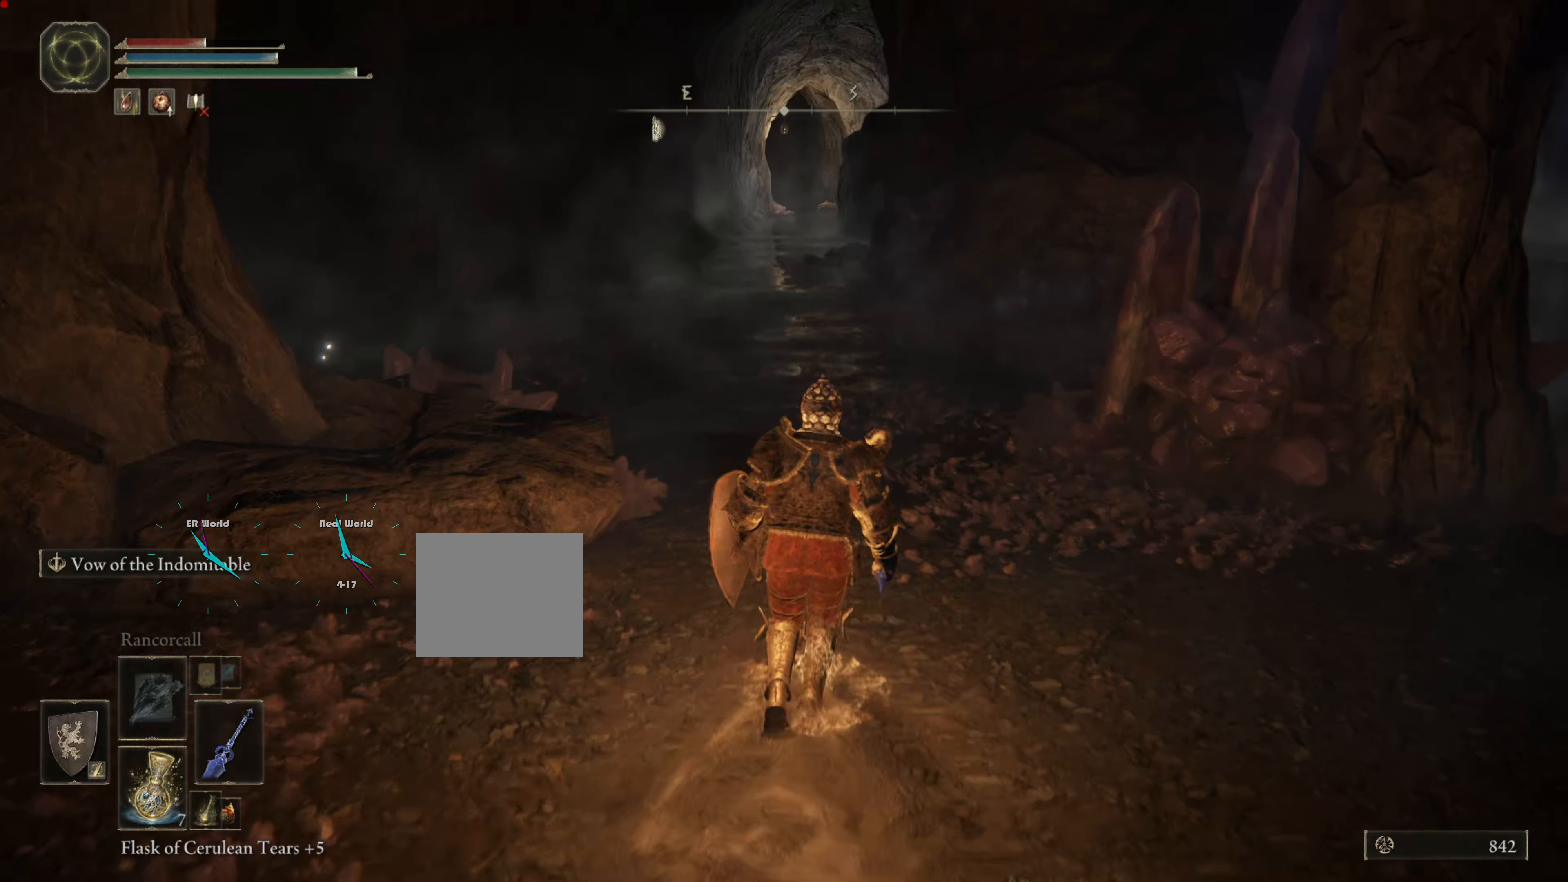
{"buttons": ["CIRCLE"], "left_stick": "up-left", "right_stick": "center", "events": [[434, "left_stick", "up-left"]]}
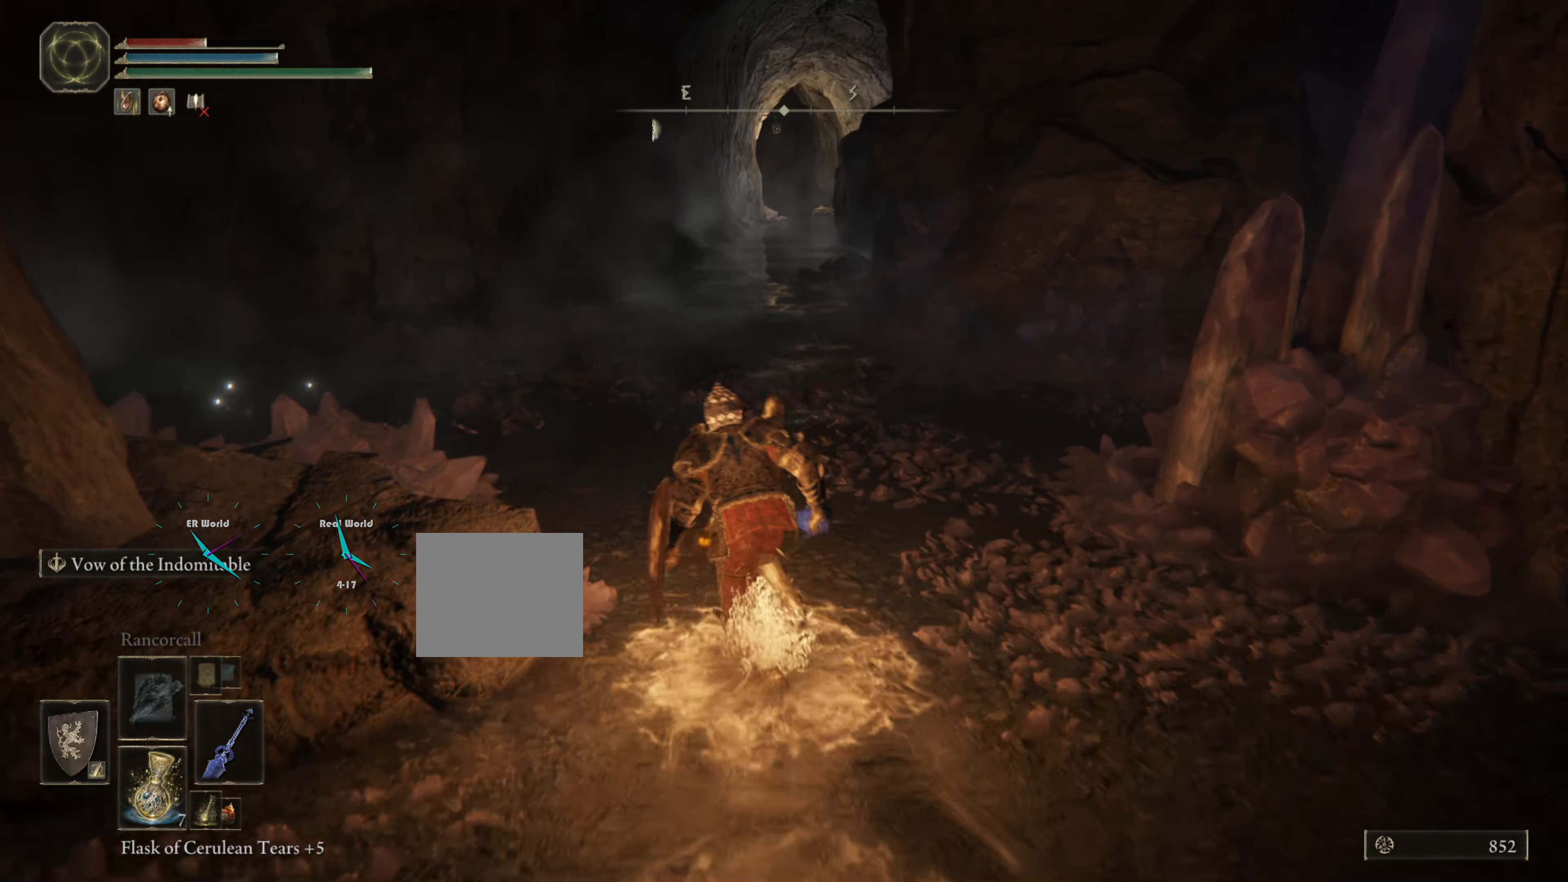
{"buttons": ["CIRCLE"], "left_stick": "up-left", "right_stick": "center", "events": []}
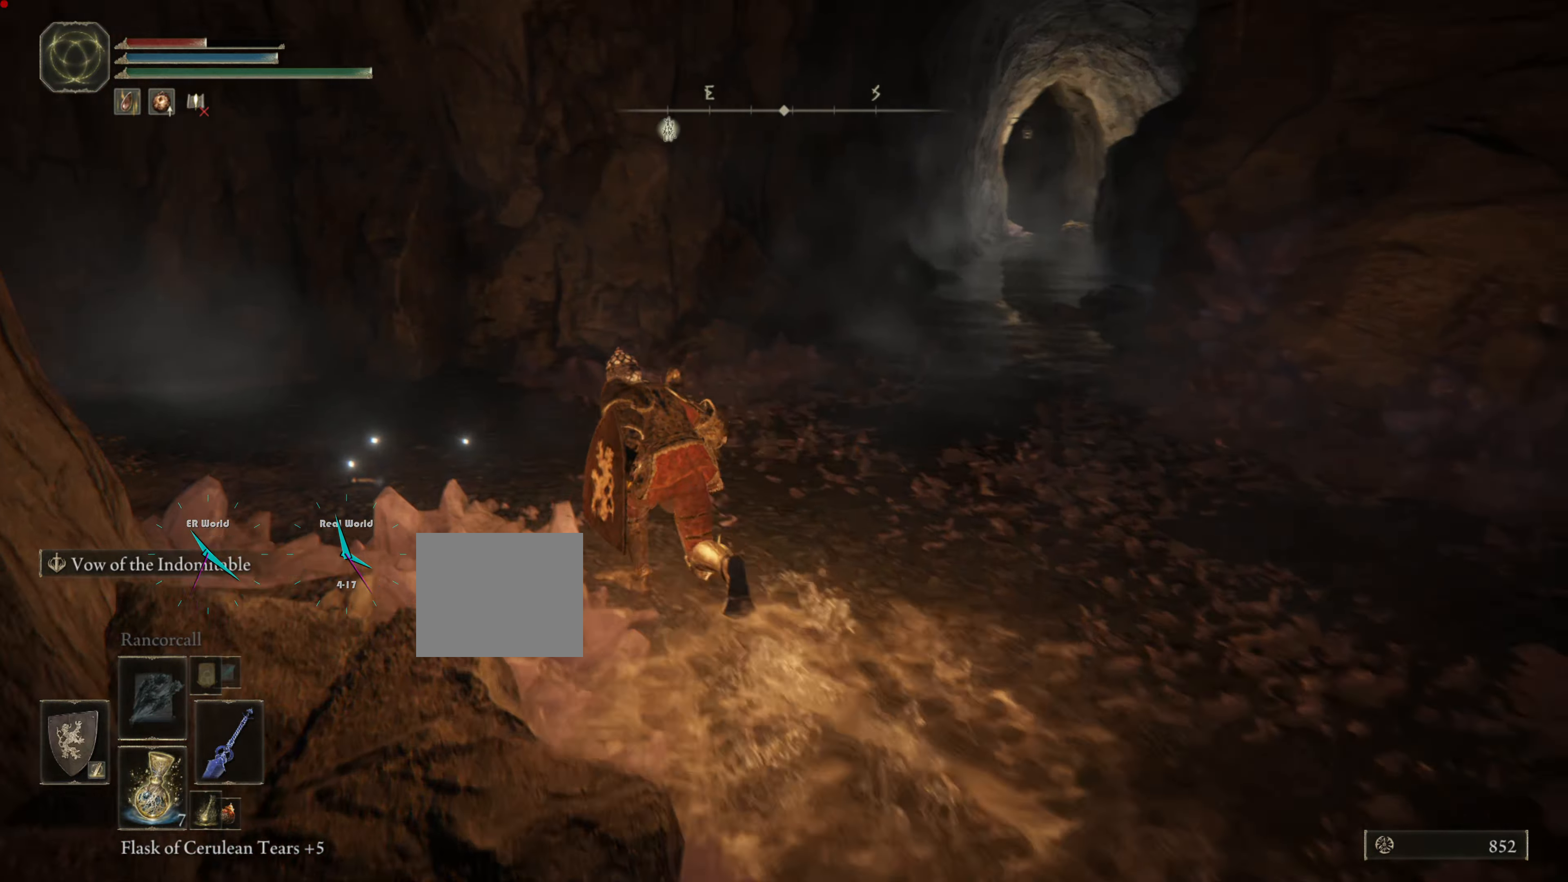
{"buttons": [], "left_stick": "up-left", "right_stick": "center", "events": [[317, "CIRCLE", "up"]]}
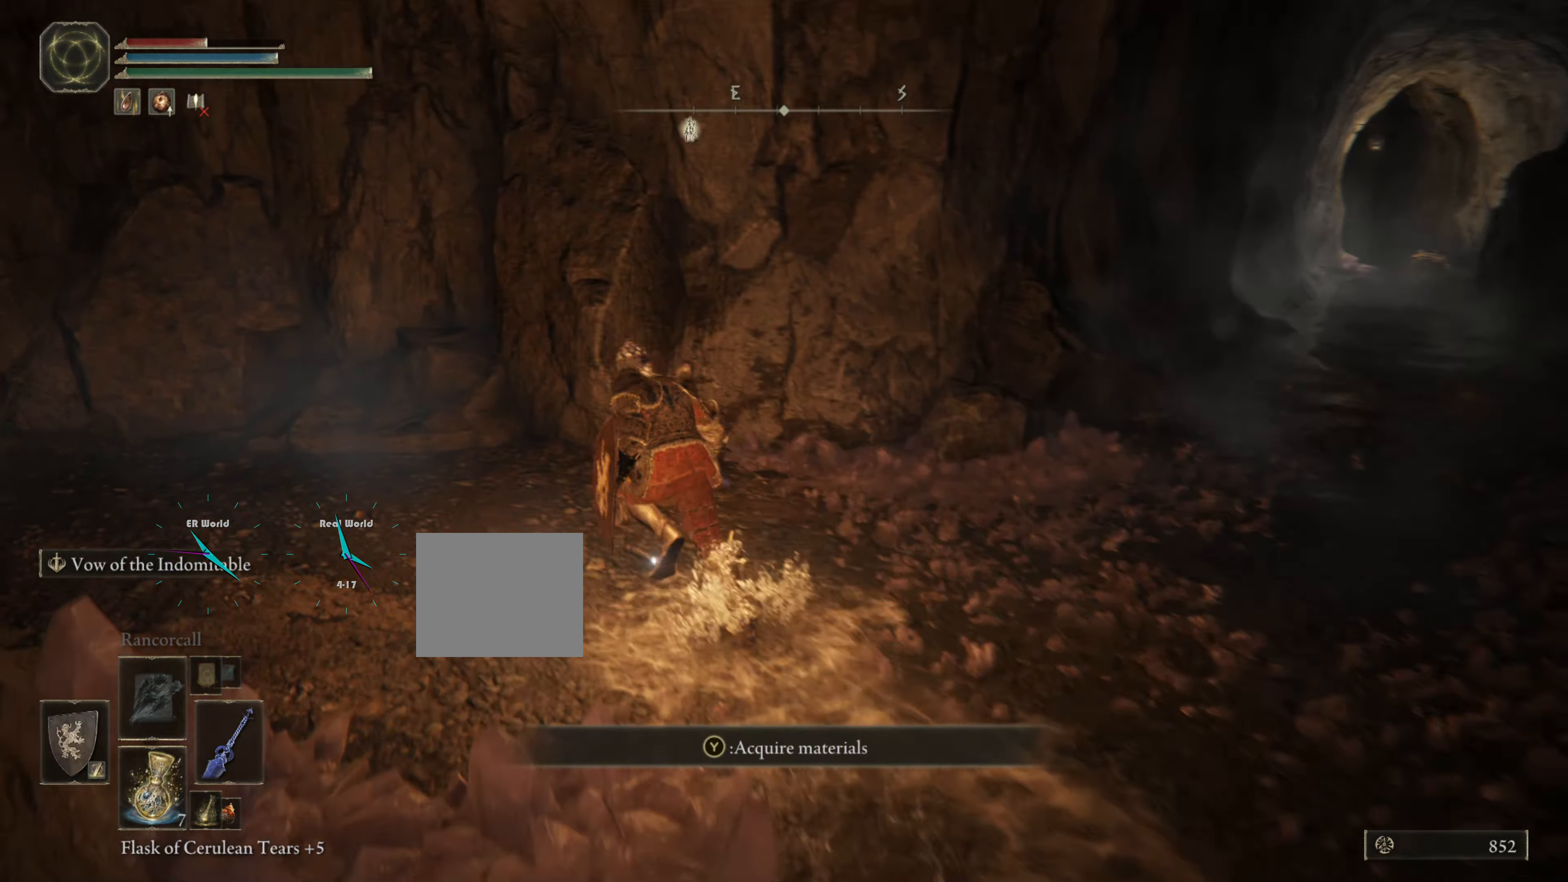
{"buttons": ["TRIANGLE"], "left_stick": "center", "right_stick": "center", "events": [[33, "TRIANGLE", "down"], [50, "left_stick", "center"], [83, "TRIANGLE", "up"], [150, "TRIANGLE", "down"], [217, "TRIANGLE", "up"], [317, "TRIANGLE", "down"], [400, "TRIANGLE", "up"], [467, "TRIANGLE", "down"]]}
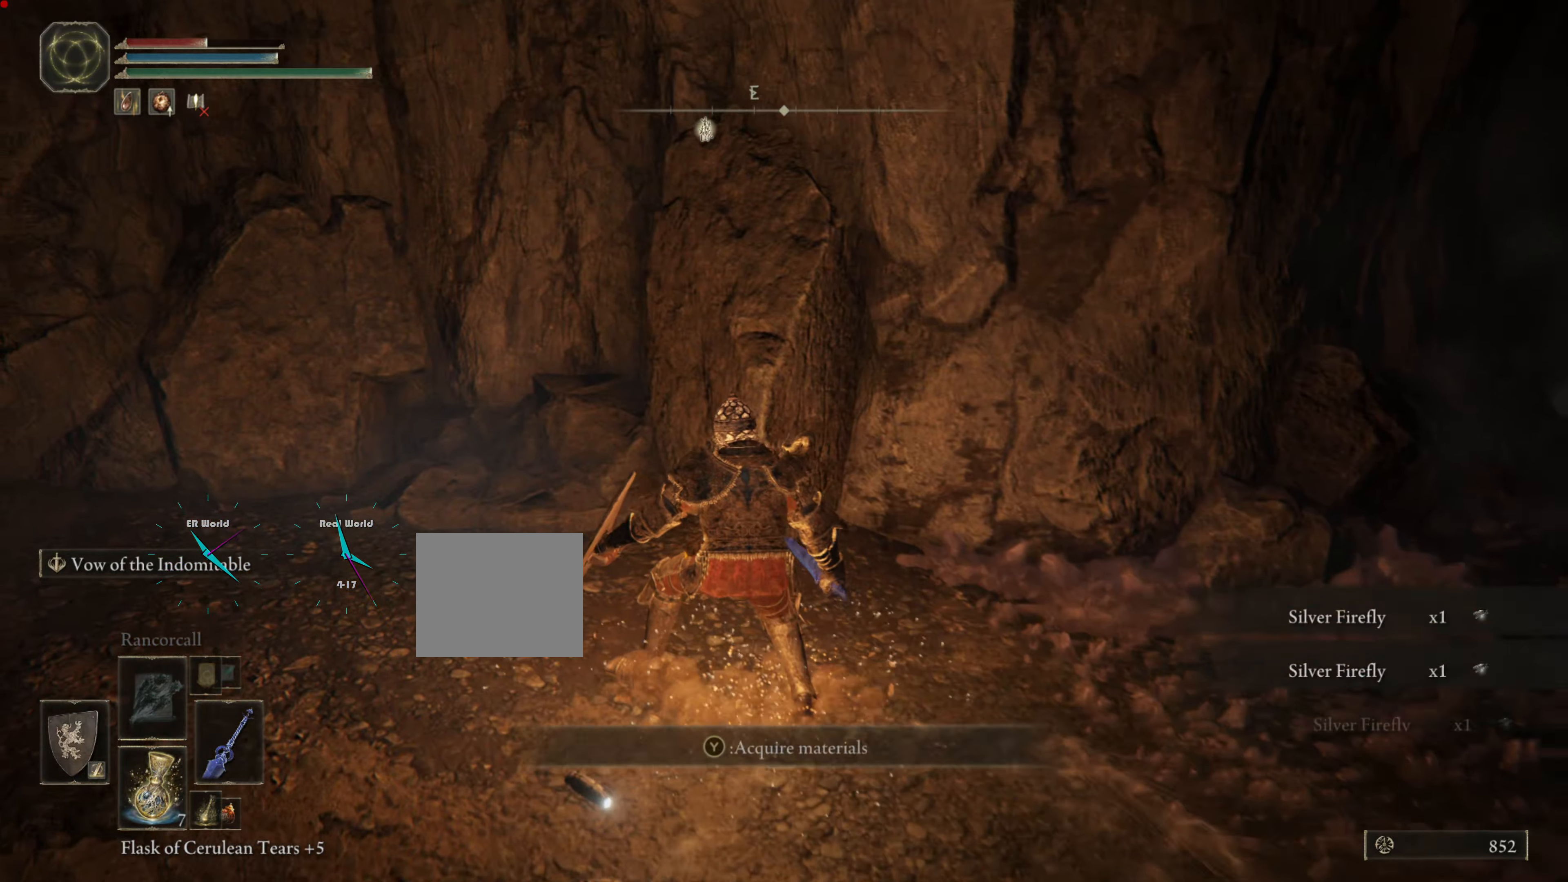
{"buttons": [], "left_stick": "down", "right_stick": "center", "events": [[83, "TRIANGLE", "up"], [150, "TRIANGLE", "down"], [150, "left_stick", "down"], [267, "TRIANGLE", "up"]]}
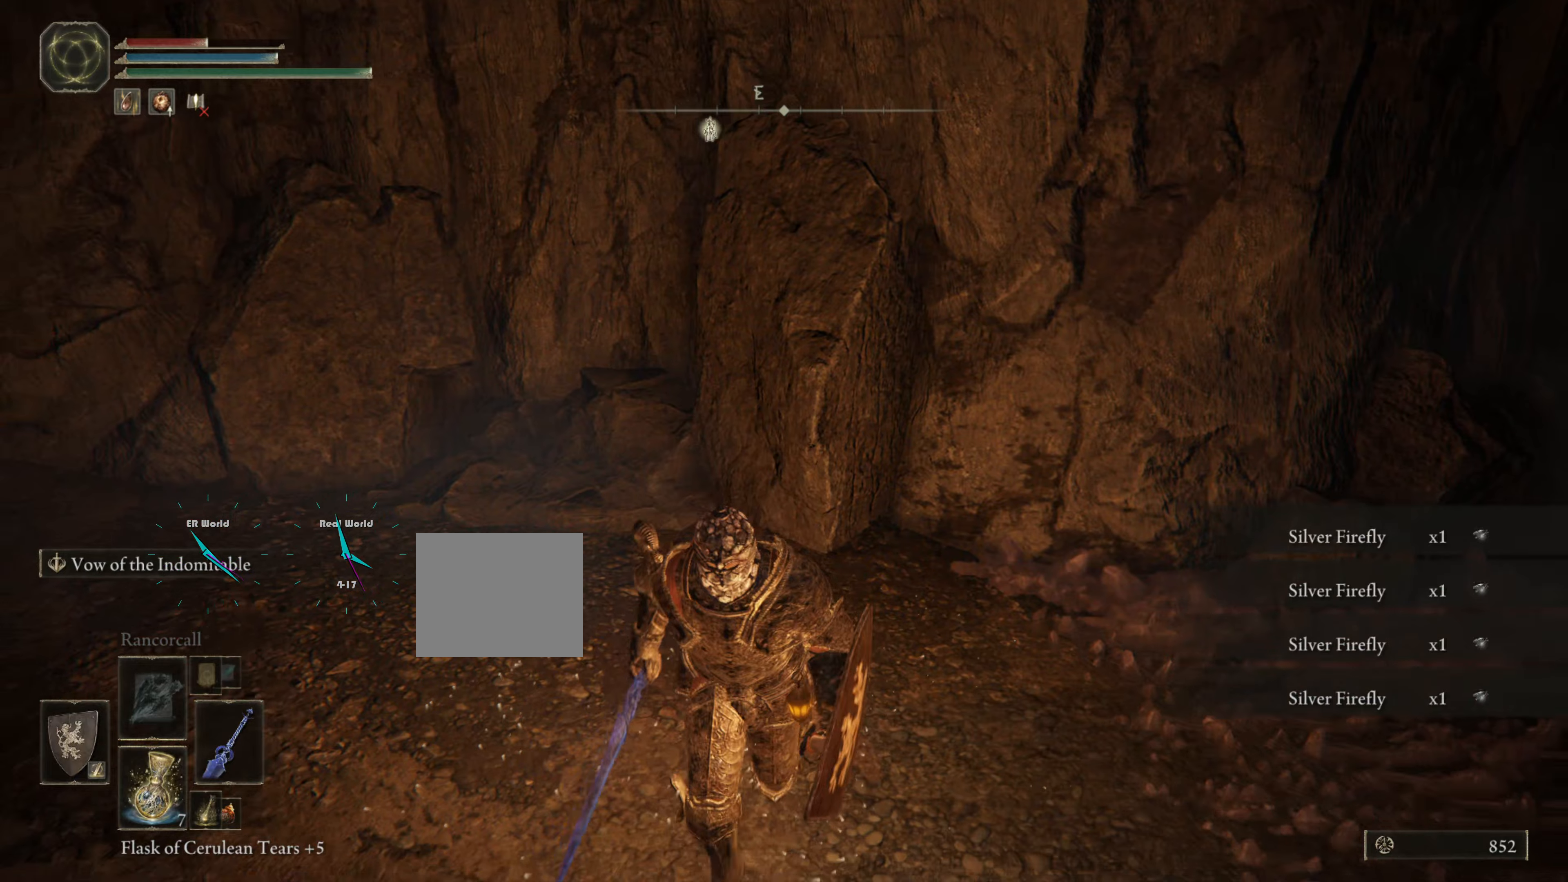
{"buttons": [], "left_stick": "center", "right_stick": "center", "events": [[17, "left_stick", "center"], [17, "right_stick", "right"], [334, "right_stick", "center"]]}
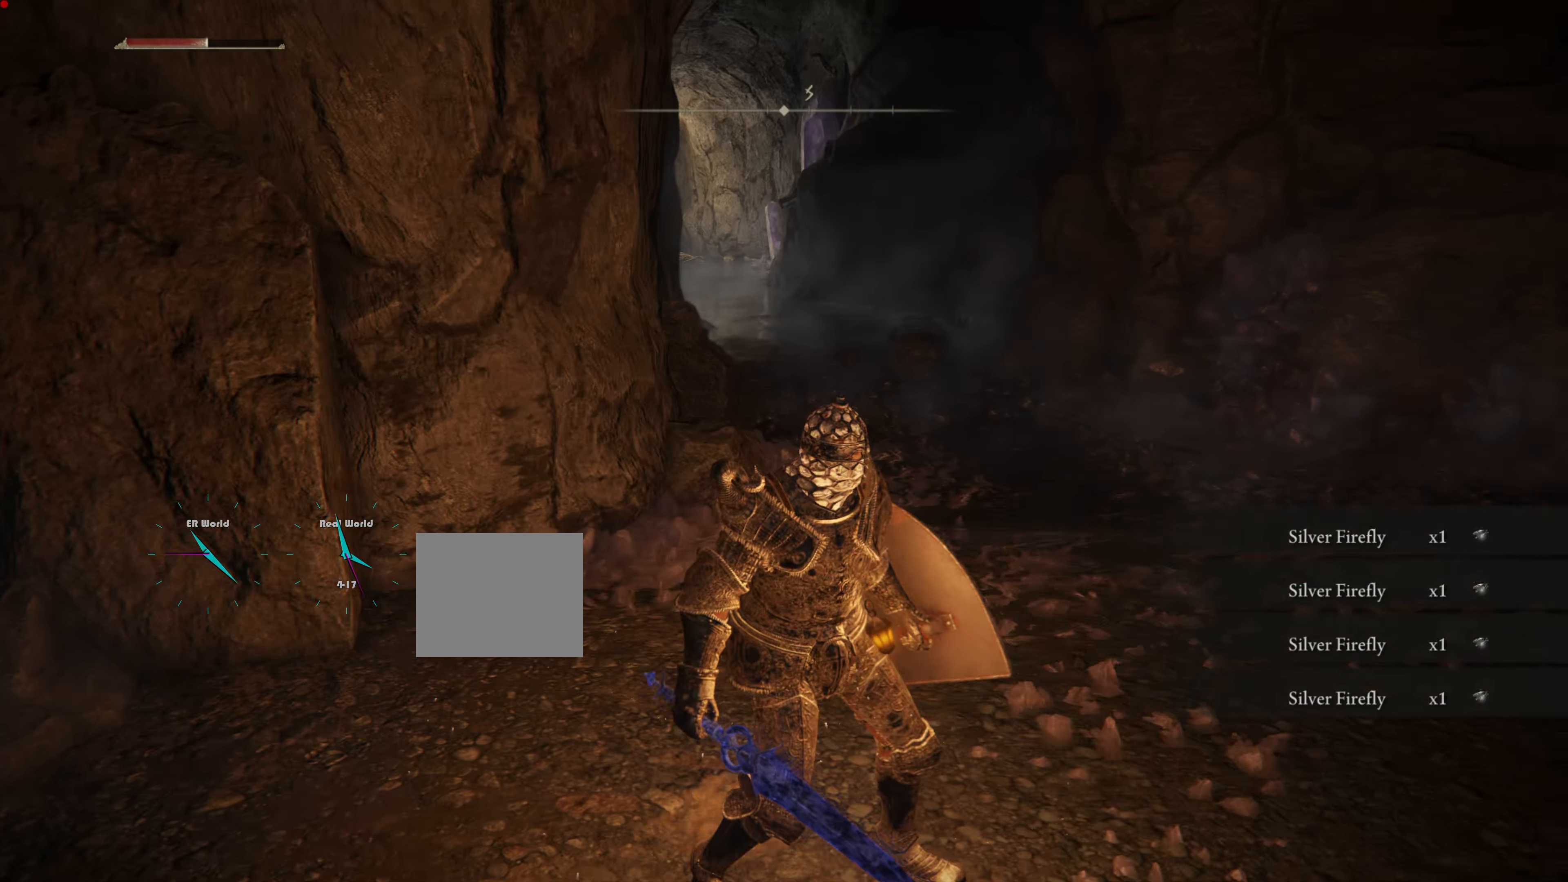
{"buttons": [], "left_stick": "center", "right_stick": "center", "events": [[117, "START", "down"], [300, "START", "up"]]}
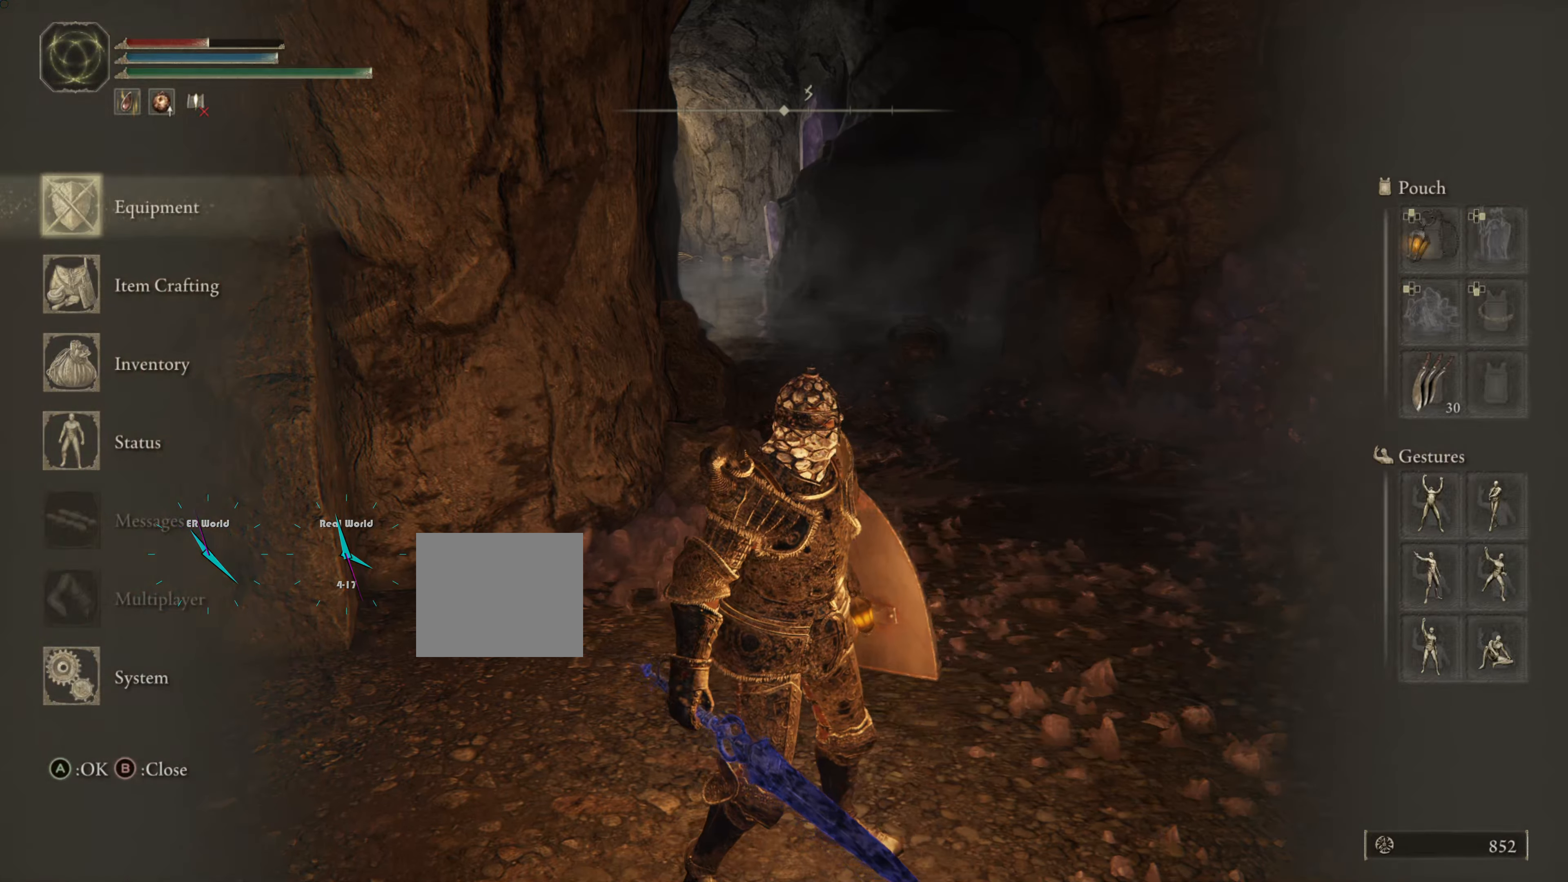
{"buttons": [], "left_stick": "center", "right_stick": "center", "events": []}
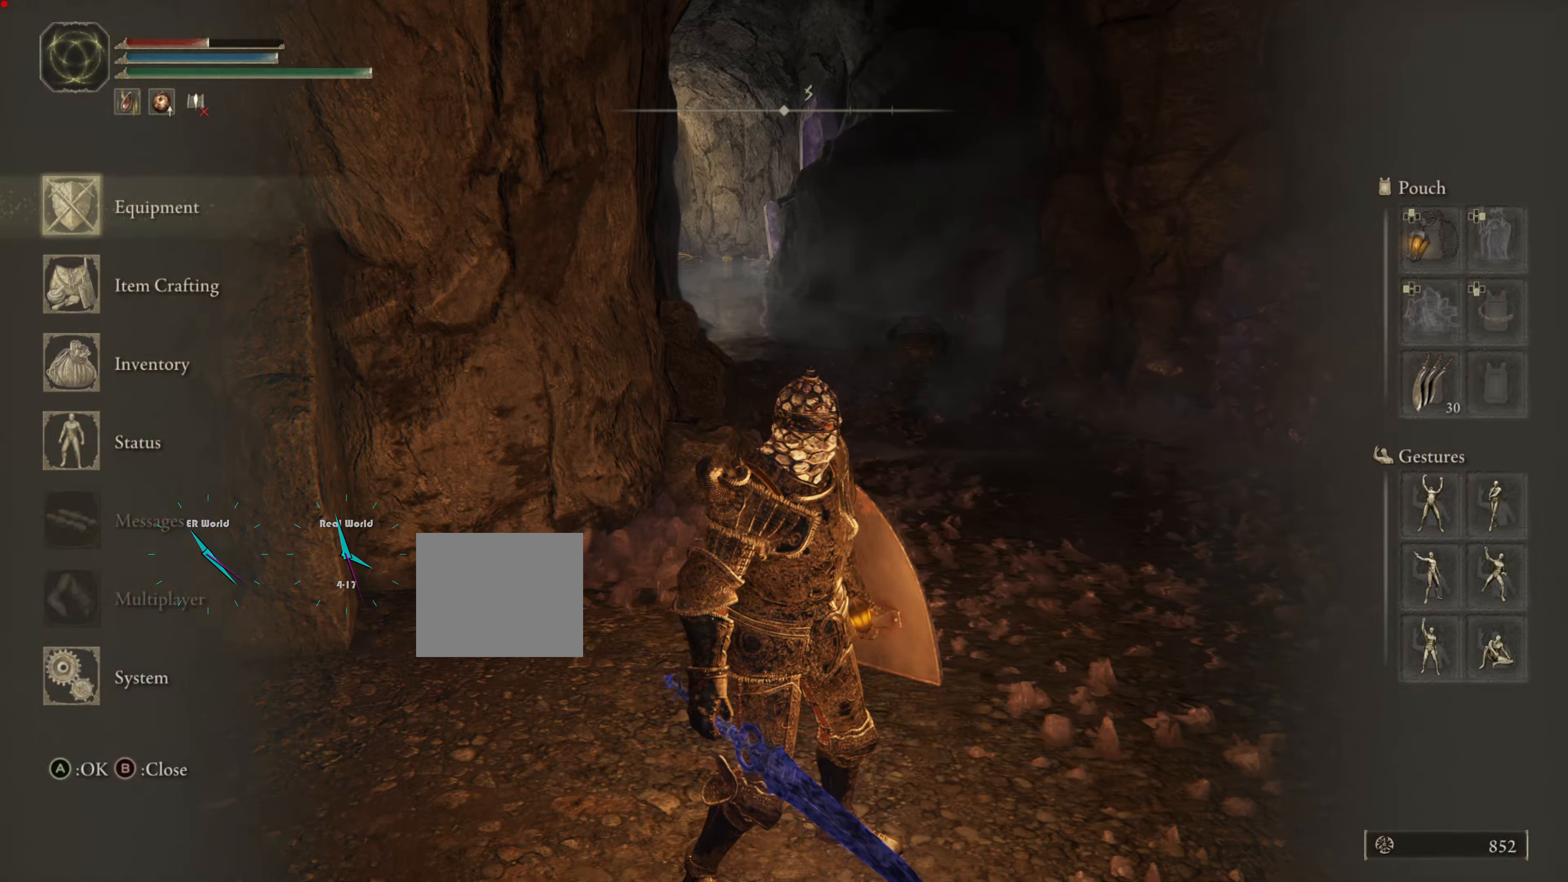
{"buttons": [], "left_stick": "center", "right_stick": "center", "events": []}
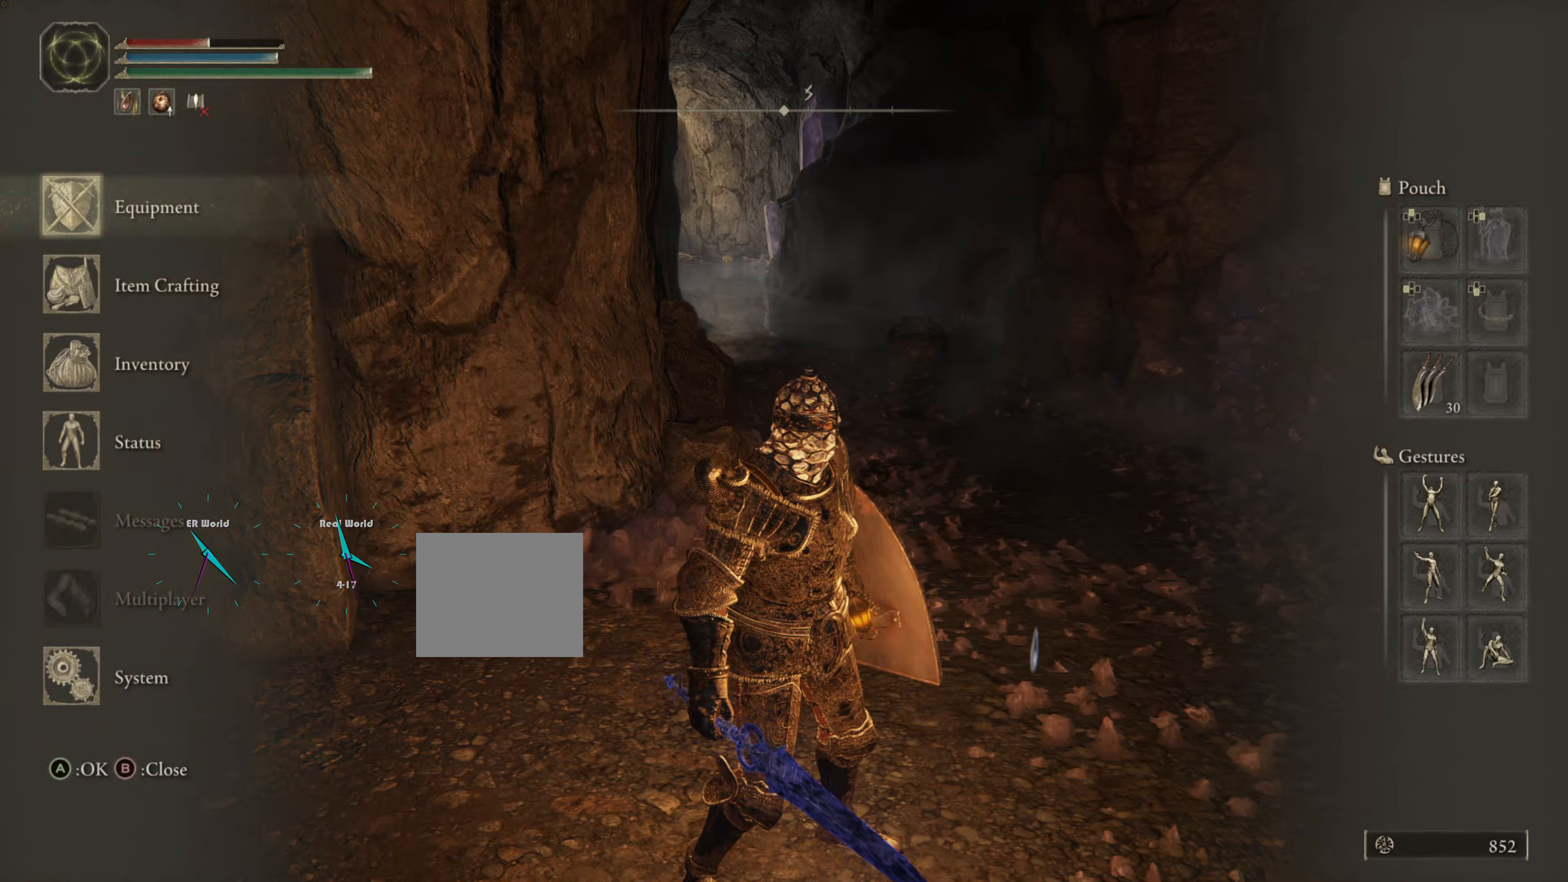
{"buttons": [], "left_stick": "center", "right_stick": "center"}
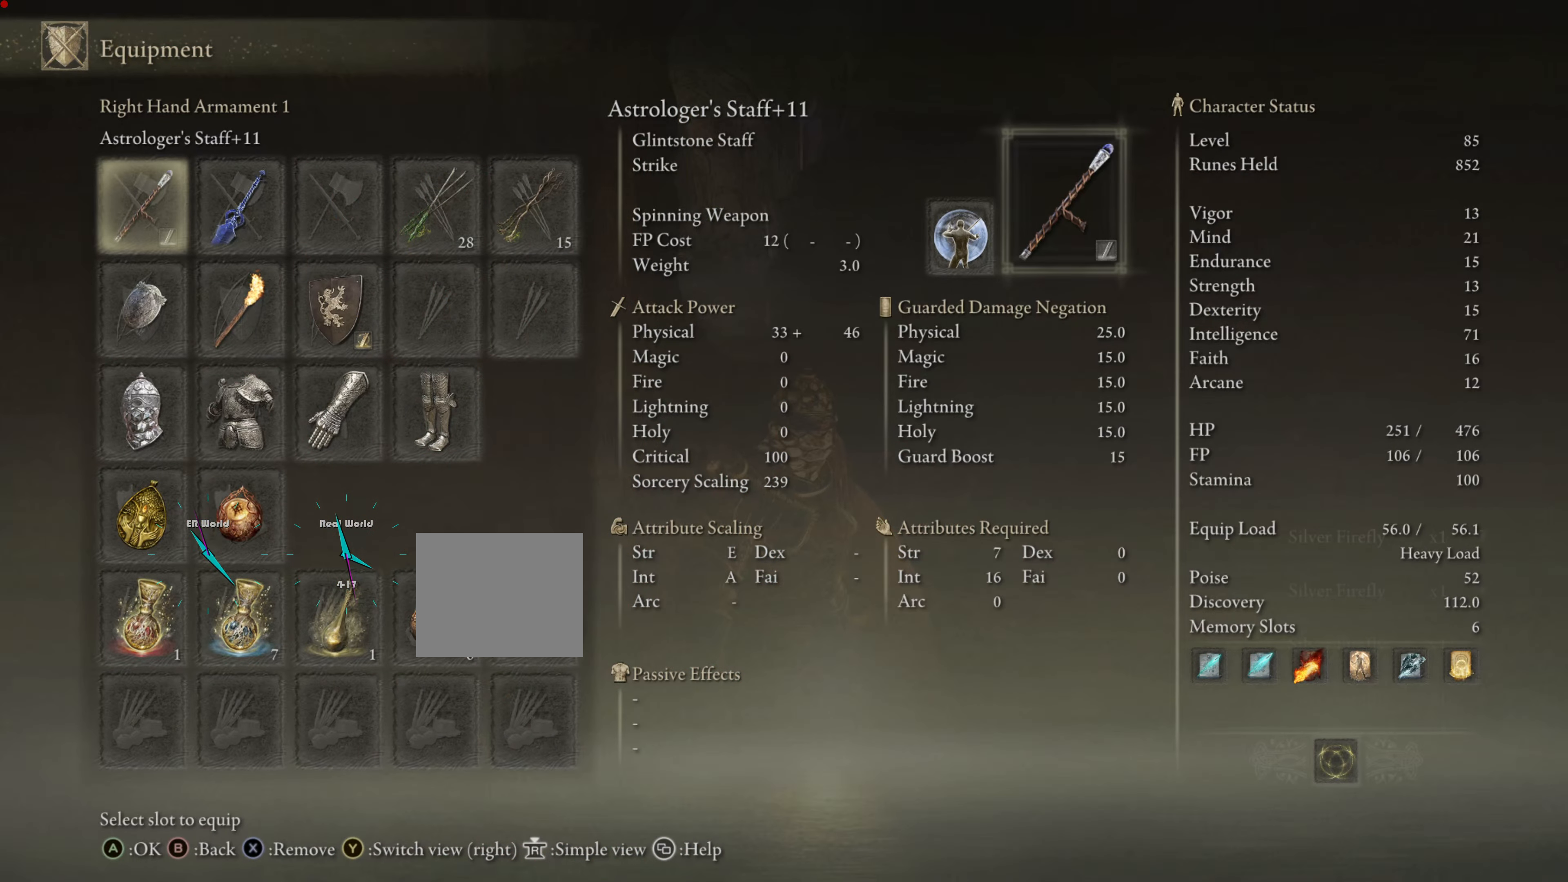
{"buttons": [], "left_stick": "center", "right_stick": "center"}
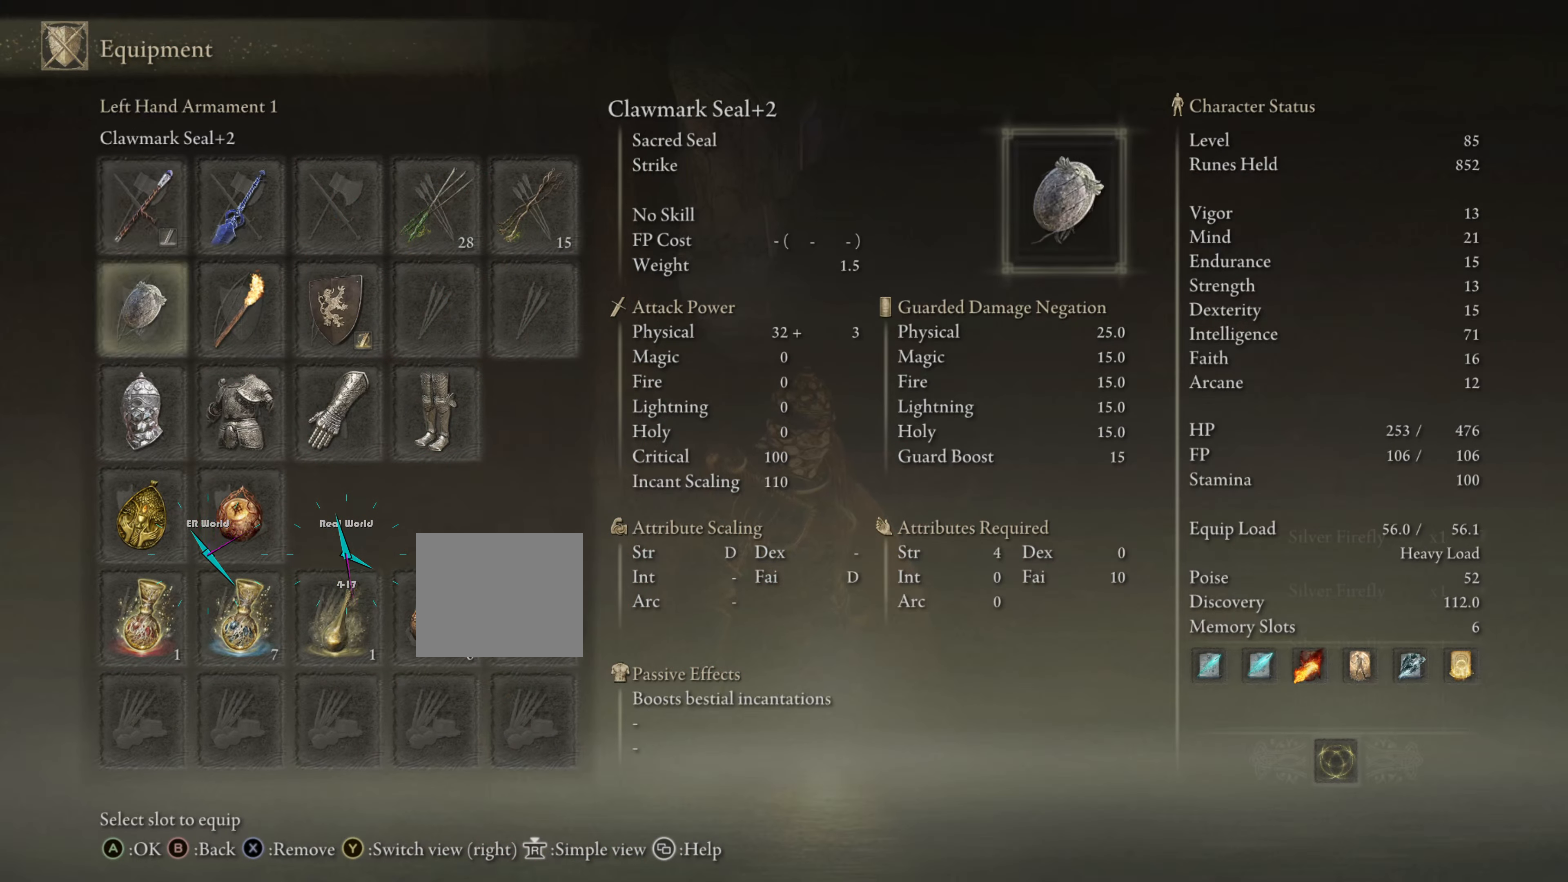
{"buttons": ["DPAD_RIGHT"], "left_stick": "center", "right_stick": "center", "events": [[50, "DPAD_DOWN", "down"], [67, "DPAD_DOWN", "up"], [284, "DPAD_RIGHT", "down"], [434, "DPAD_RIGHT", "up"], [484, "DPAD_RIGHT", "down"]]}
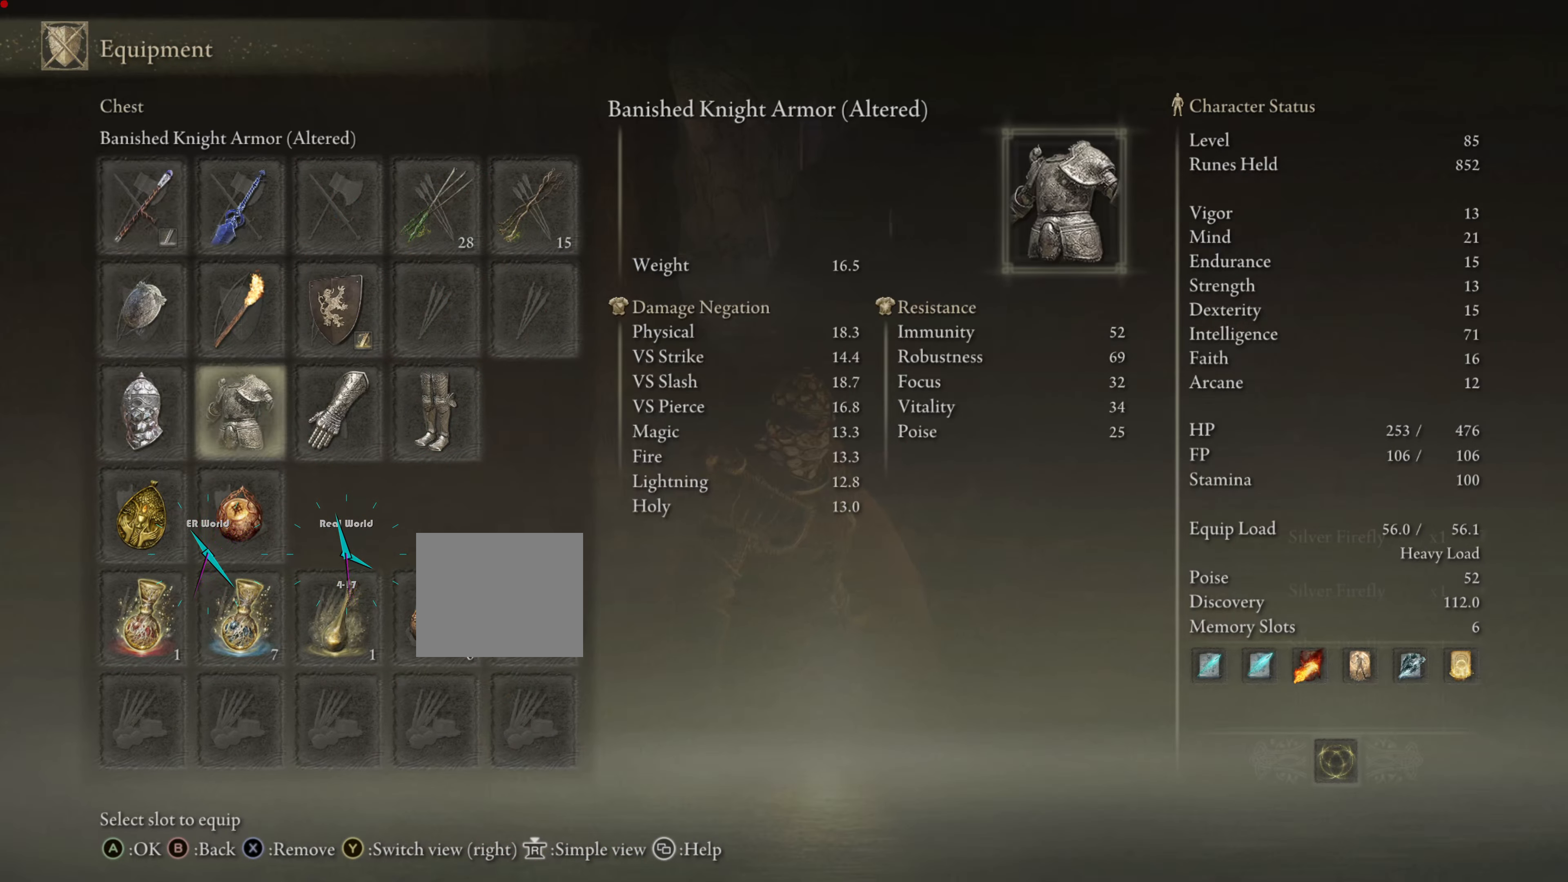
{"buttons": [], "left_stick": "center", "right_stick": "center", "events": [[133, "DPAD_RIGHT", "up"], [200, "CROSS", "down"], [350, "CROSS", "up"]]}
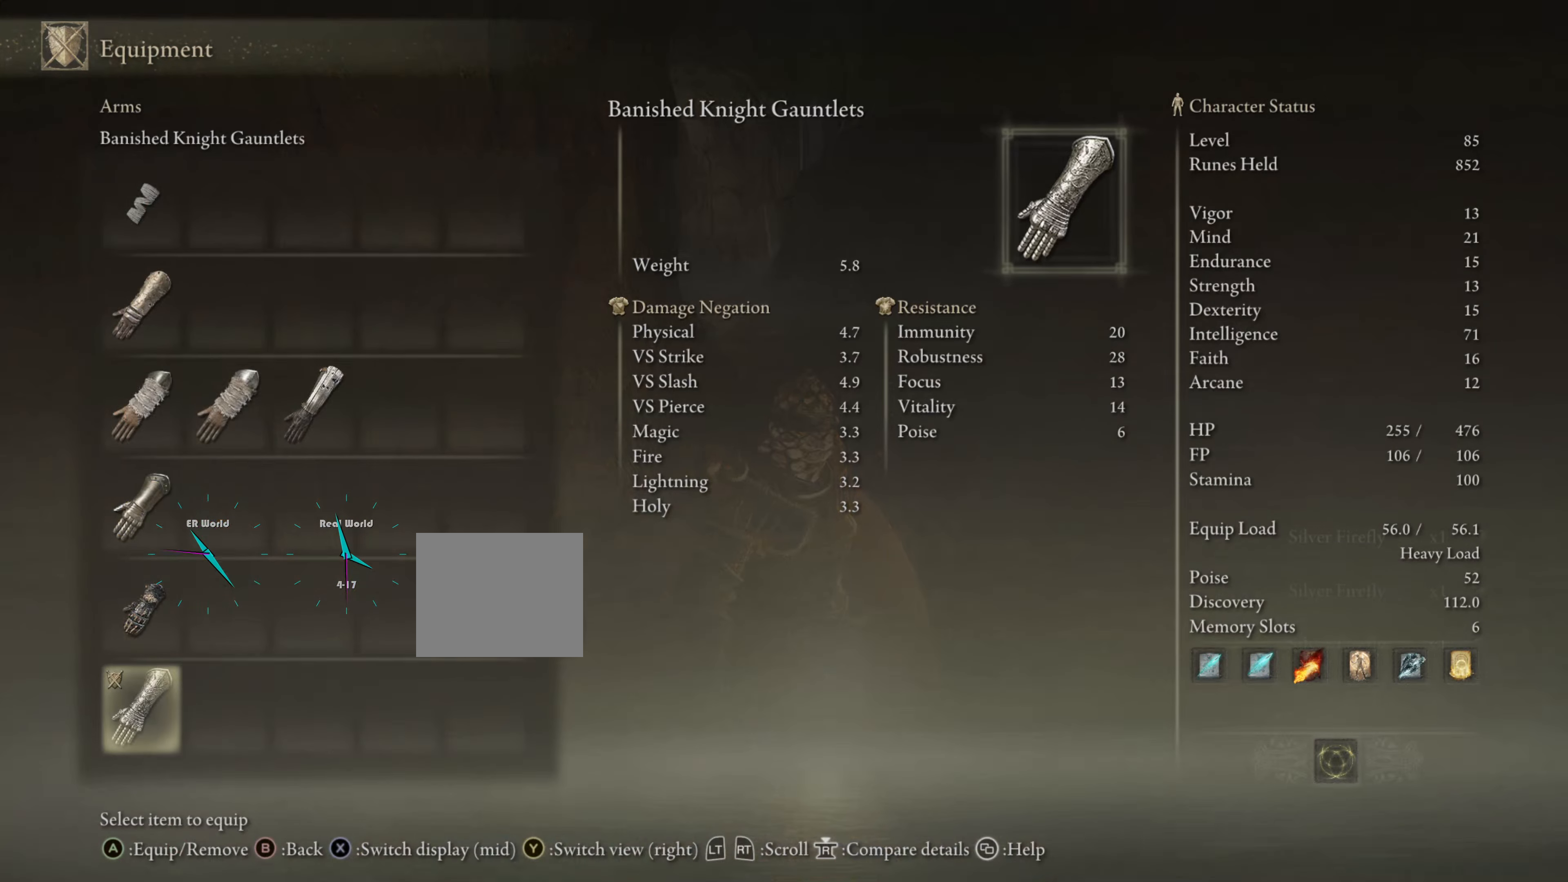
{"buttons": [], "left_stick": "center", "right_stick": "center", "events": []}
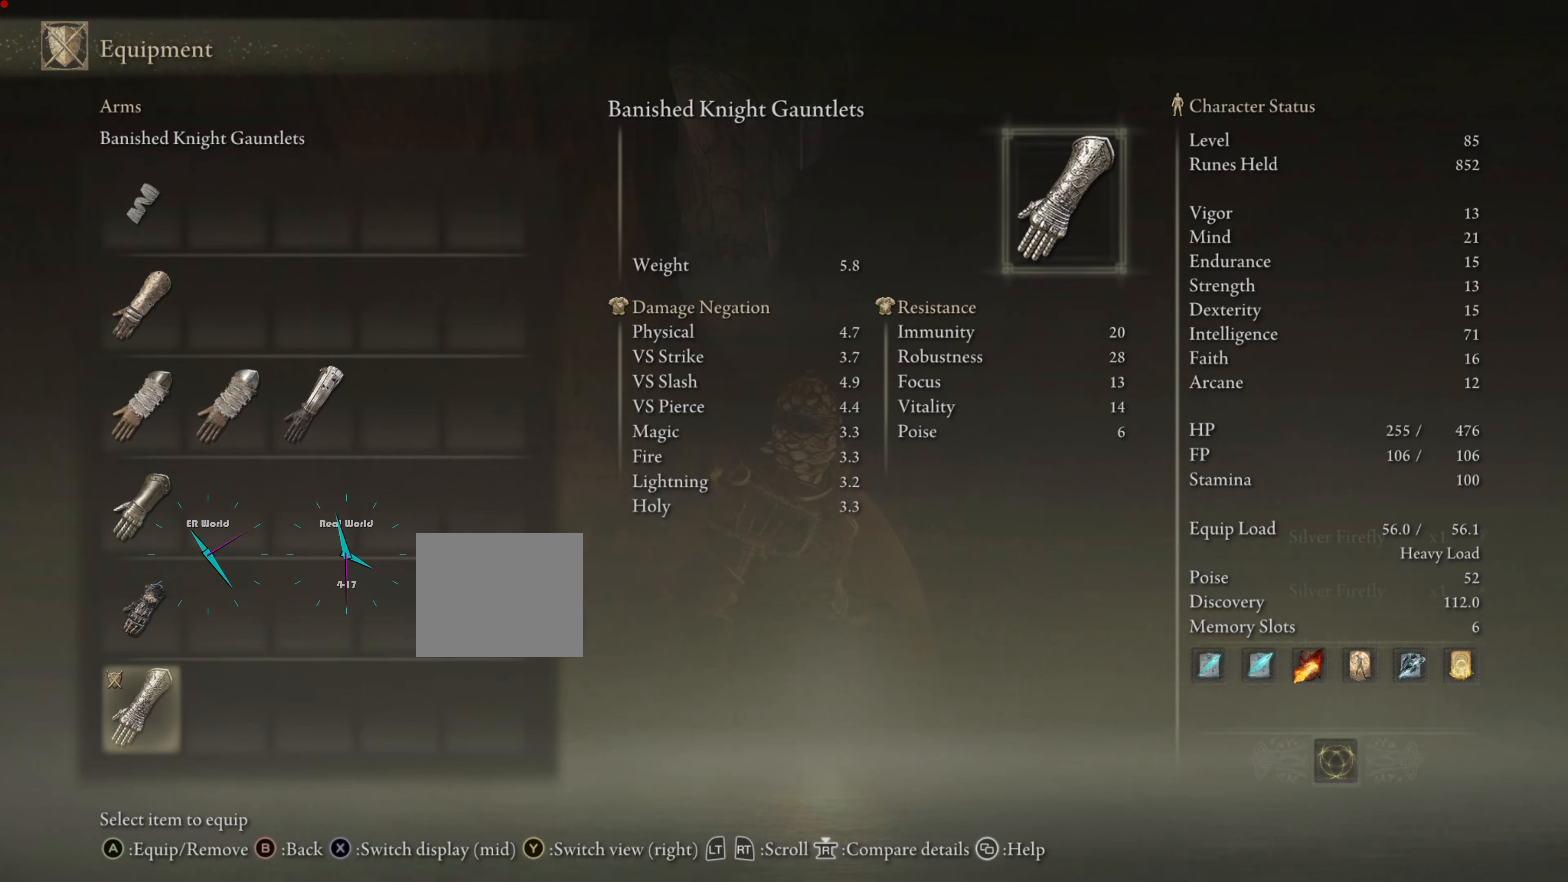
{"buttons": [], "left_stick": "center", "right_stick": "center", "events": []}
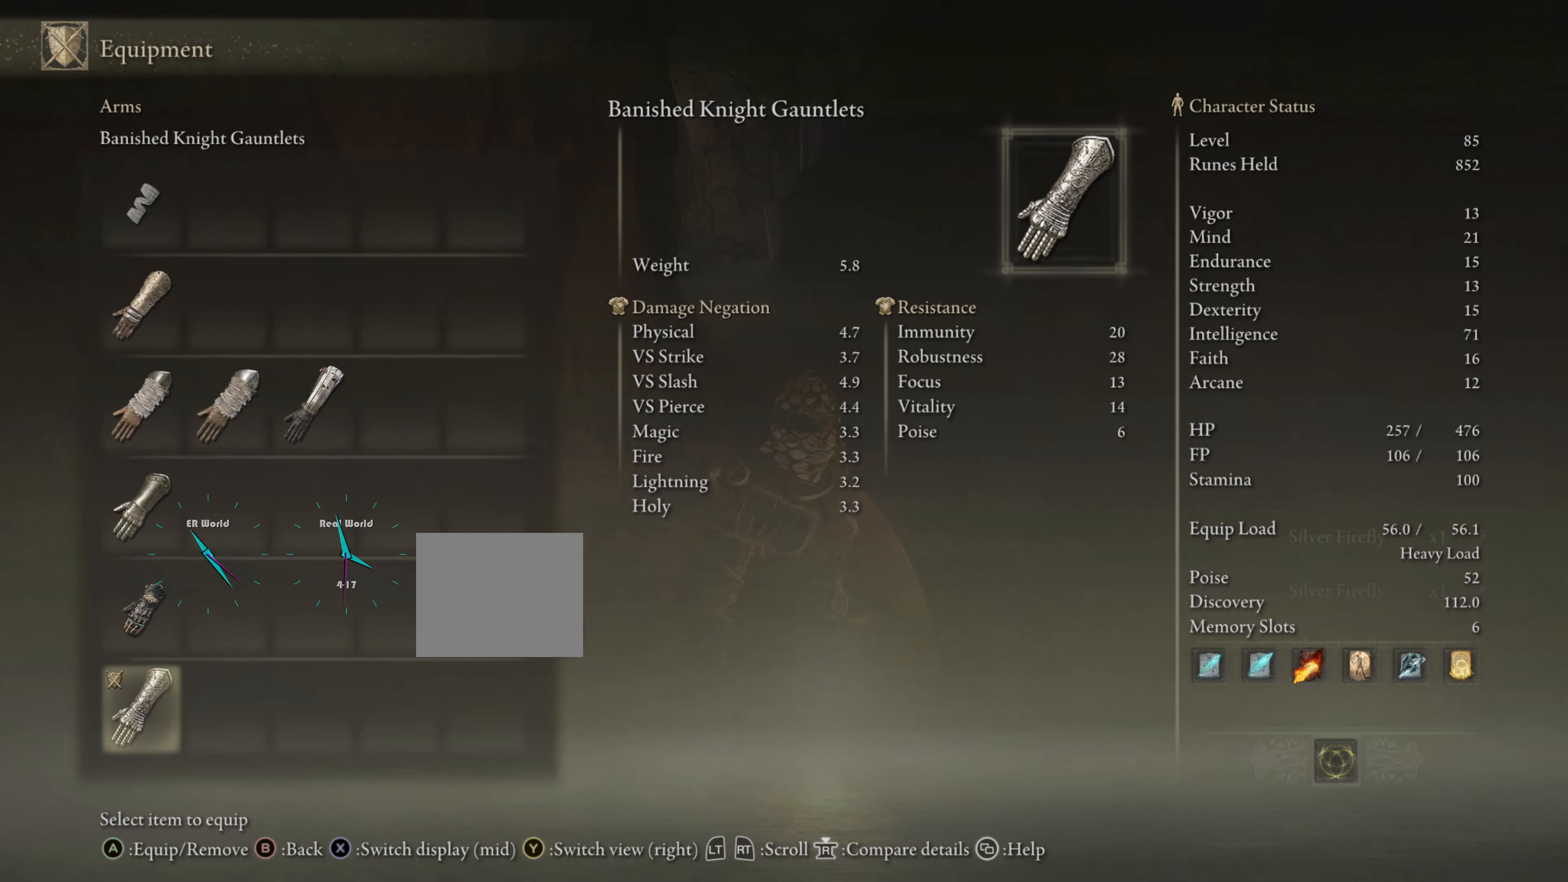
{"buttons": ["DPAD_DOWN"], "left_stick": "center", "right_stick": "center", "events": [[400, "DPAD_DOWN", "down"]]}
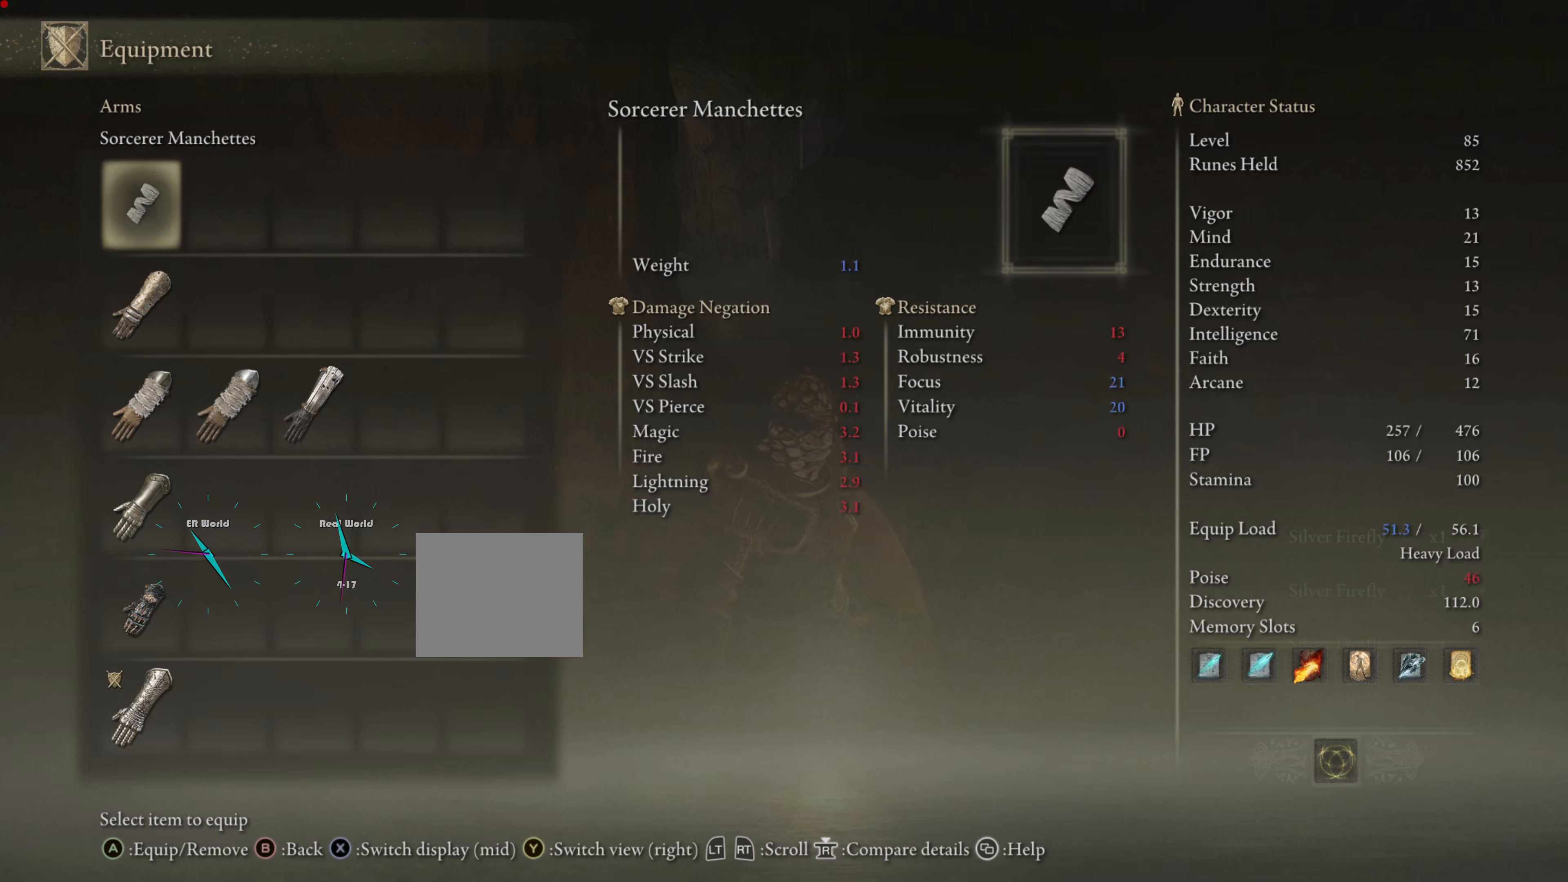
{"buttons": ["DPAD_UP"], "left_stick": "center", "right_stick": "center", "events": [[34, "DPAD_DOWN", "up"], [134, "DPAD_DOWN", "down"], [234, "DPAD_DOWN", "up"], [484, "DPAD_UP", "down"]]}
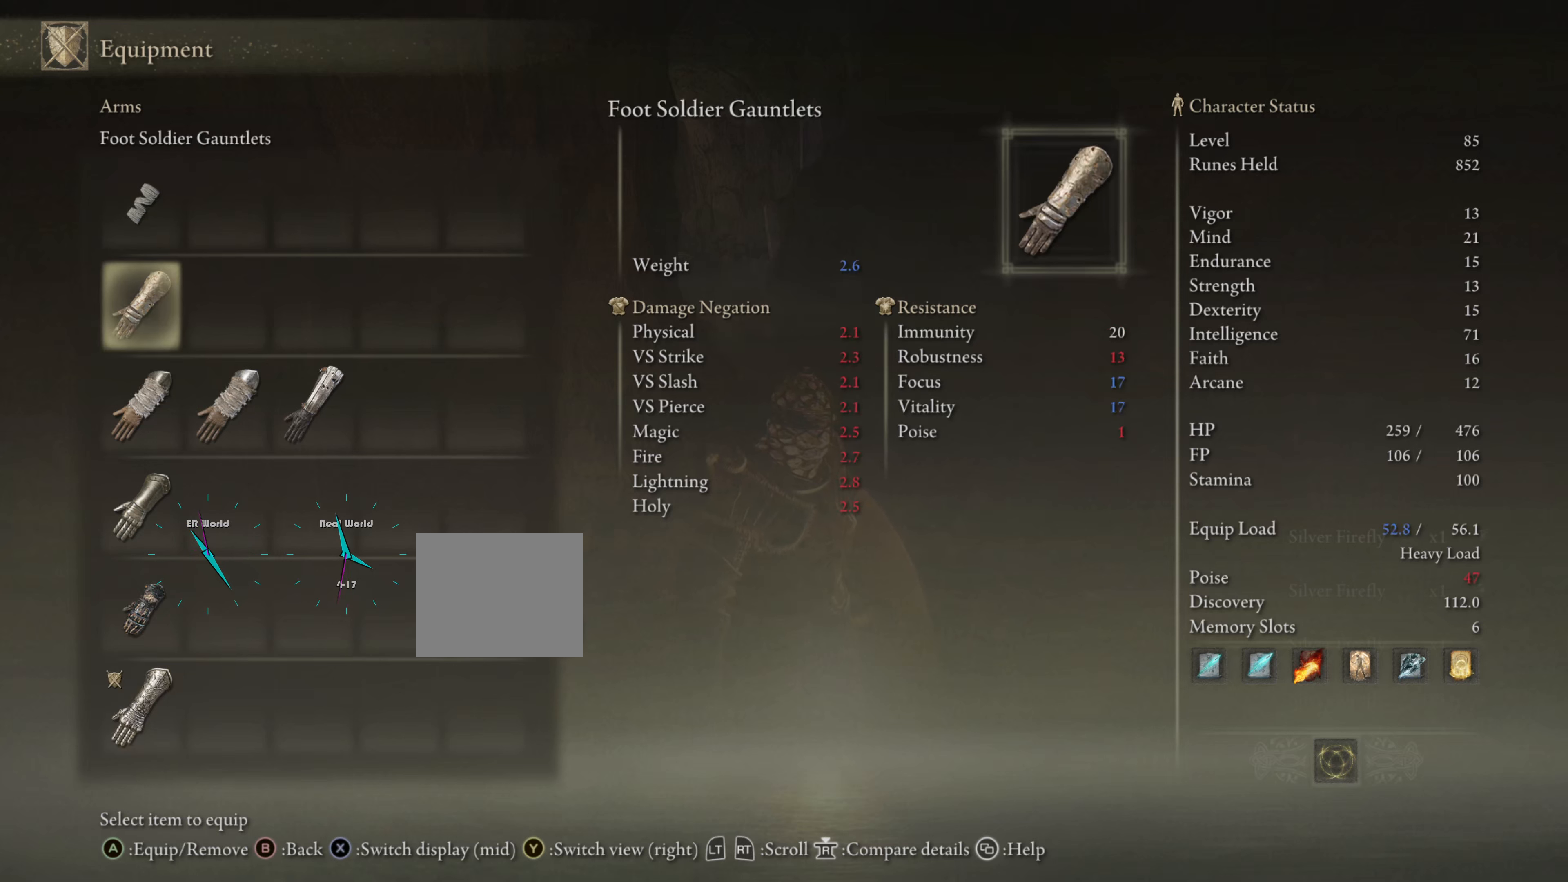
{"buttons": [], "left_stick": "center", "right_stick": "center", "events": [[100, "DPAD_UP", "up"]]}